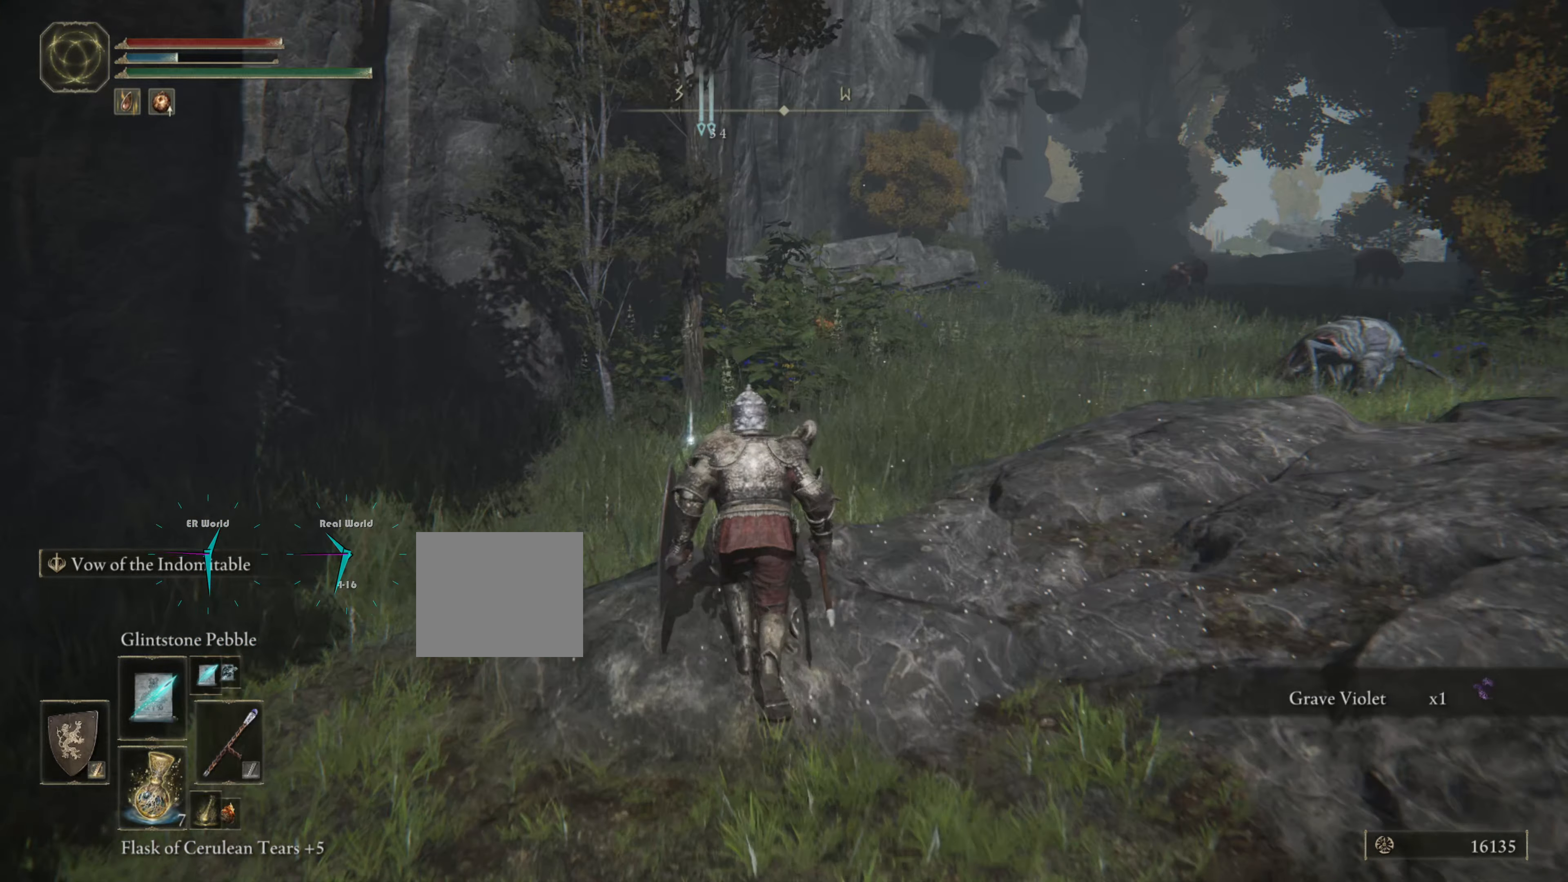
Gameplay with a controller (PlayStation layout); each line is a JSON object with the inputs held at the frame after it. "events" lists button and stick changes between this image and that frame as [ms after this image, input, new state], when the widget could be followed in between.
{"buttons": [], "left_stick": "center", "right_stick": "center", "events": [[317, "CIRCLE", "up"], [450, "left_stick", "center"]]}
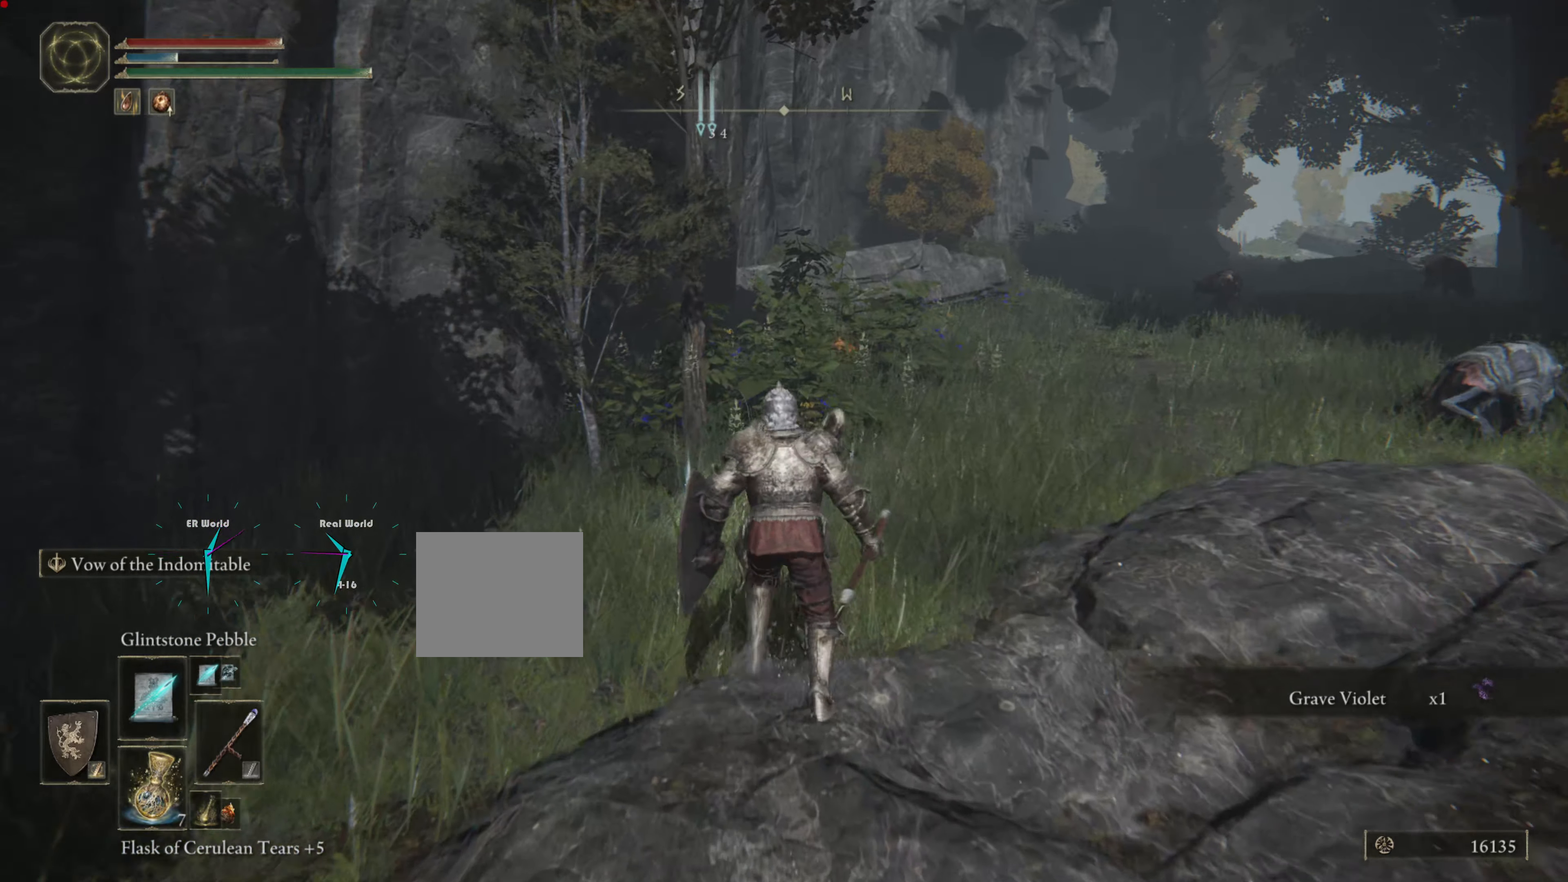
{"buttons": [], "left_stick": "down", "right_stick": "center", "events": [[17, "right_stick", "down-right"], [84, "R3", "down"], [251, "right_stick", "center"], [267, "R3", "up"], [351, "left_stick", "down"]]}
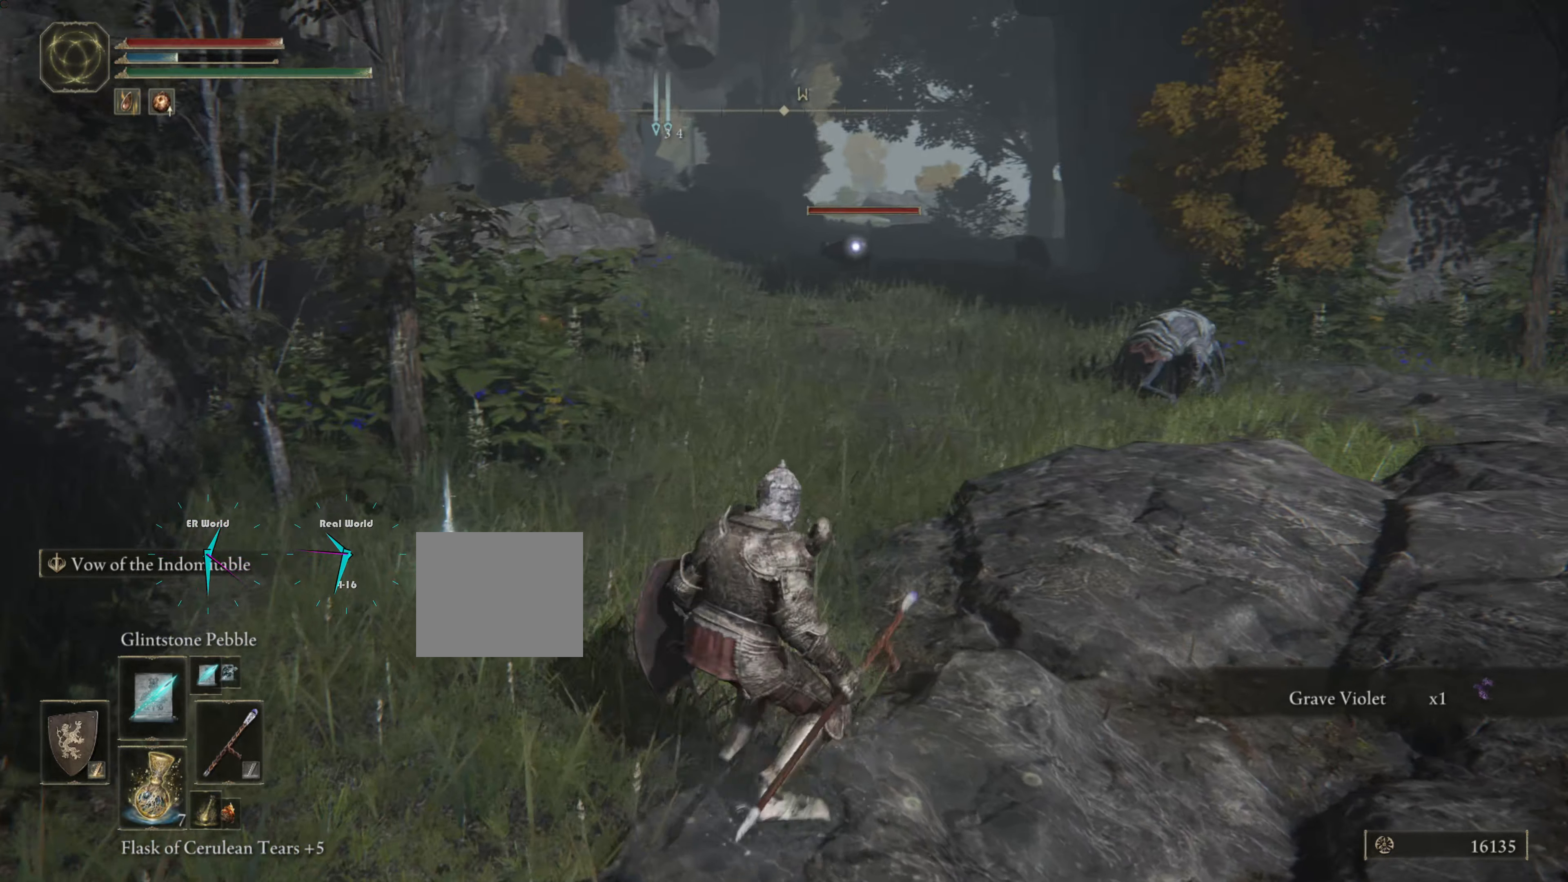
{"buttons": [], "left_stick": "down-left", "right_stick": "right", "events": [[400, "right_stick", "right"], [467, "left_stick", "down-left"]]}
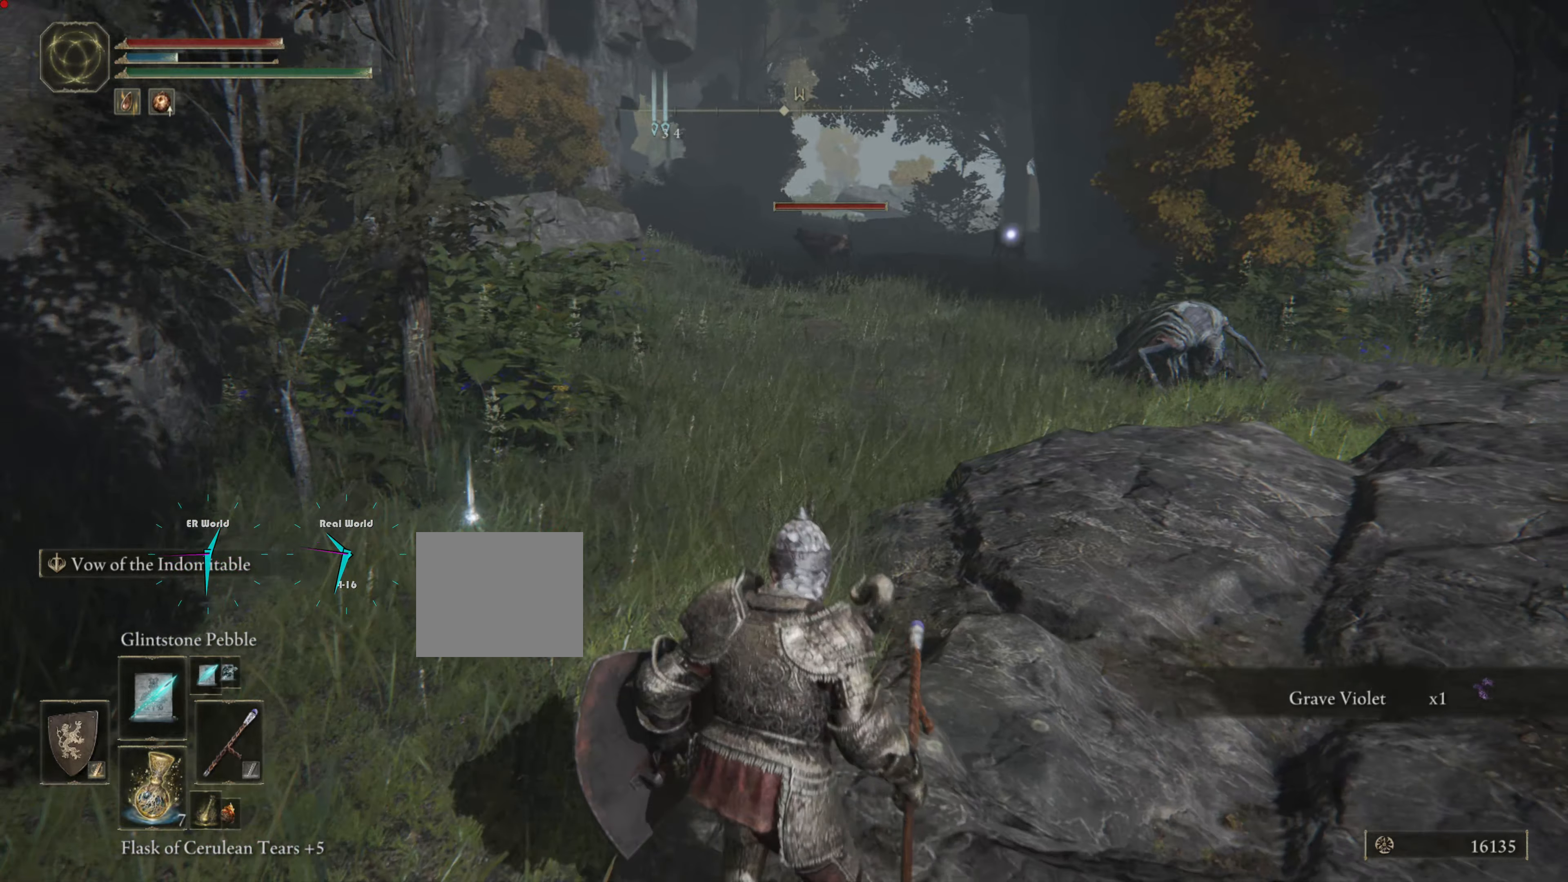
{"buttons": [], "left_stick": "down-left", "right_stick": "right", "events": [[201, "right_stick", "center"], [367, "left_stick", "center"], [484, "right_stick", "right"], [501, "left_stick", "down-left"]]}
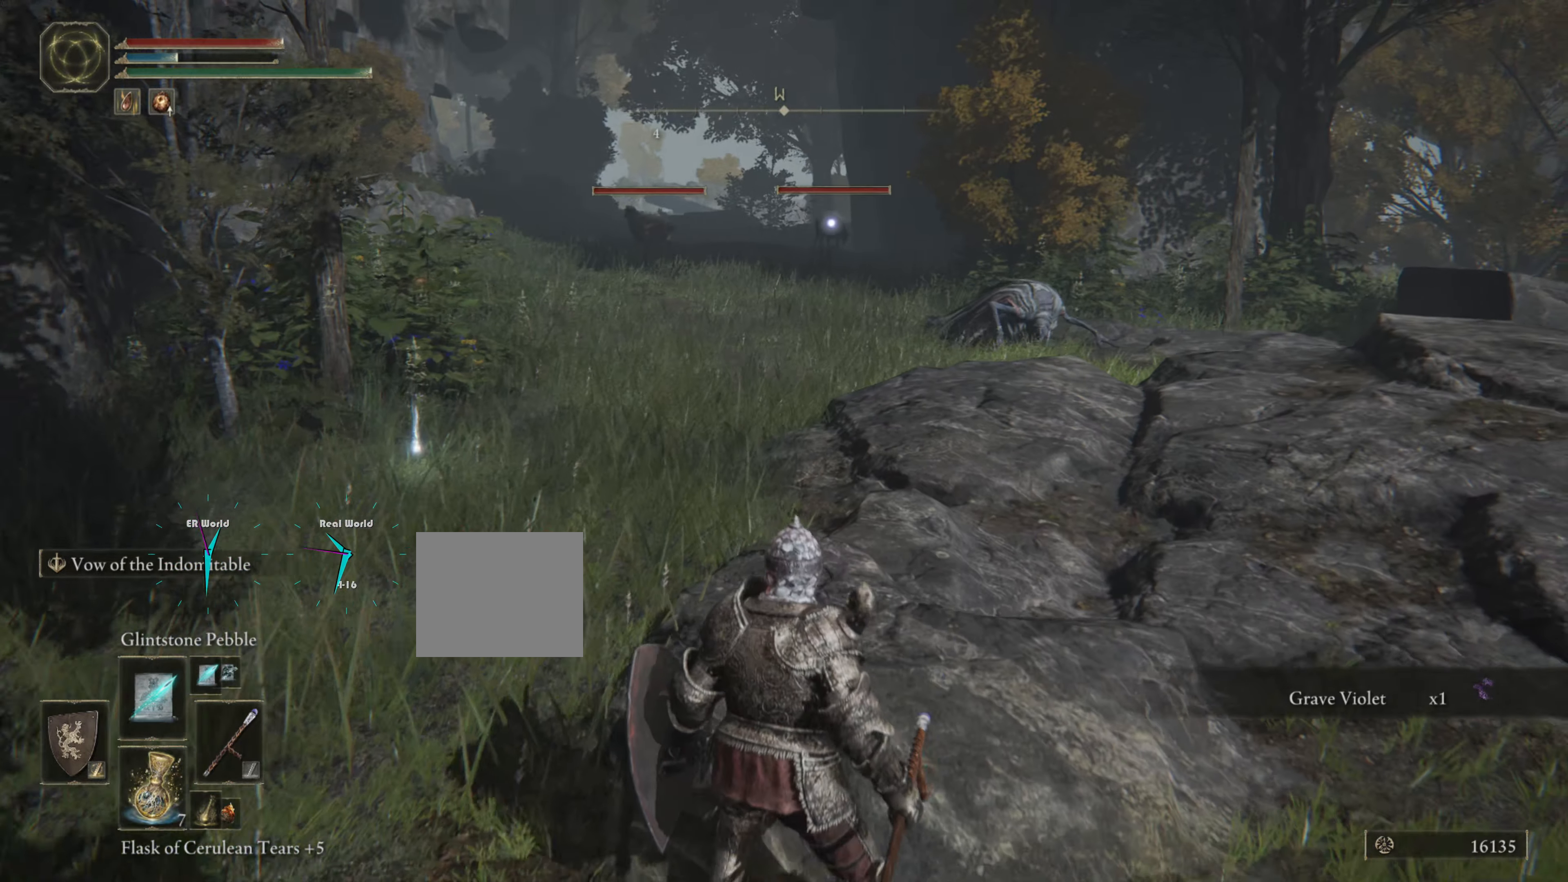
{"buttons": [], "left_stick": "up-left", "right_stick": "center", "events": [[200, "left_stick", "center"], [200, "right_stick", "center"], [400, "R1", "down"], [417, "left_stick", "up-left"], [500, "R1", "up"]]}
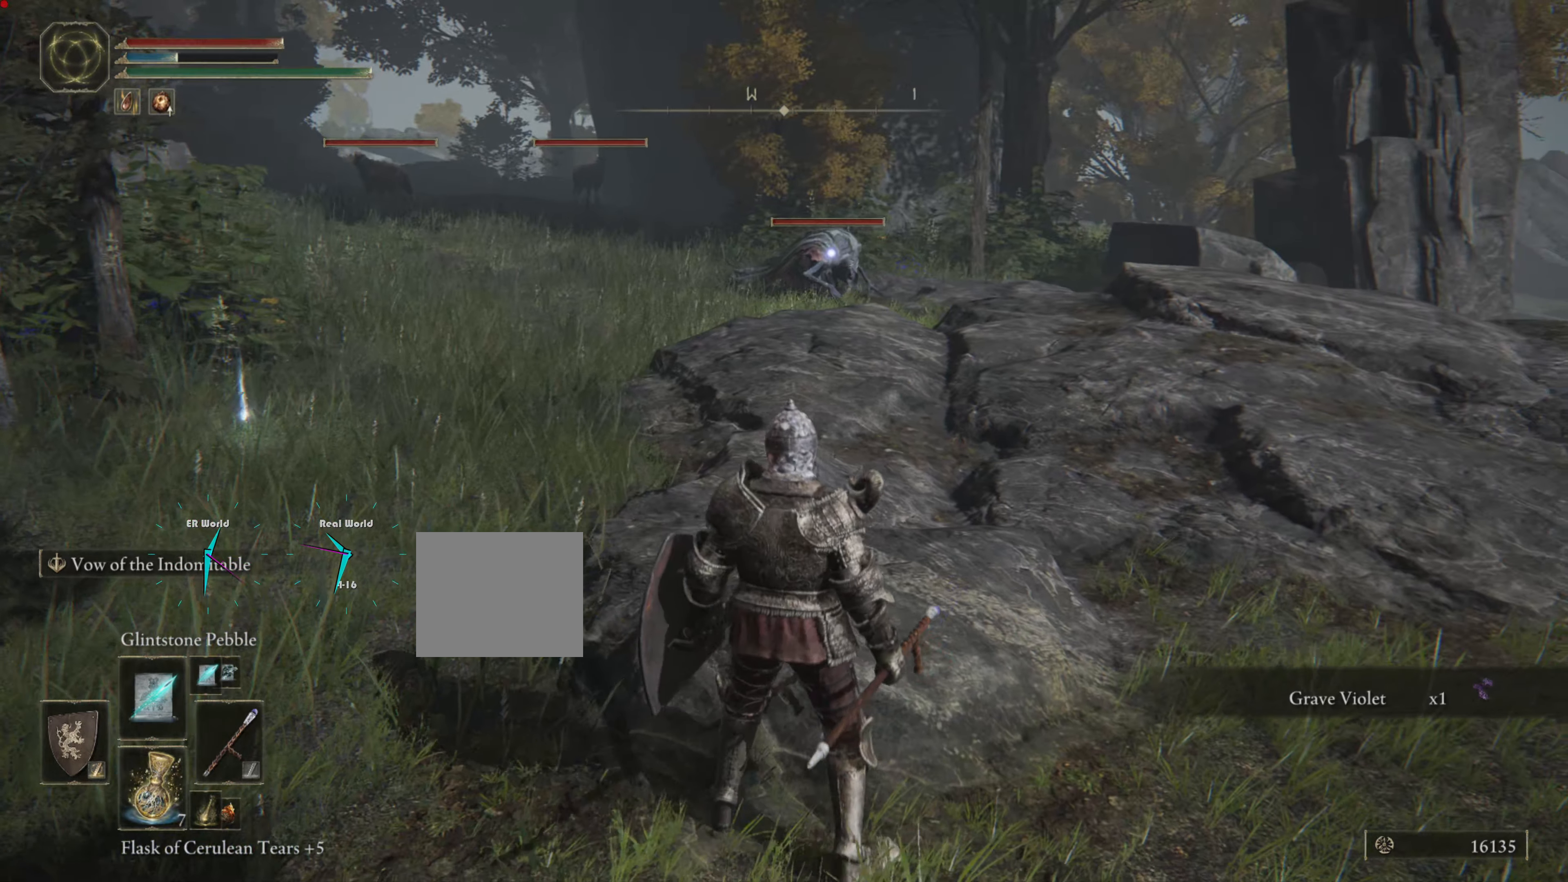
{"buttons": ["R1"], "left_stick": "up-right", "right_stick": "center", "events": [[100, "R1", "down"], [217, "R1", "up"], [301, "R1", "down"], [384, "R1", "up"], [467, "R1", "down"], [501, "left_stick", "up-right"]]}
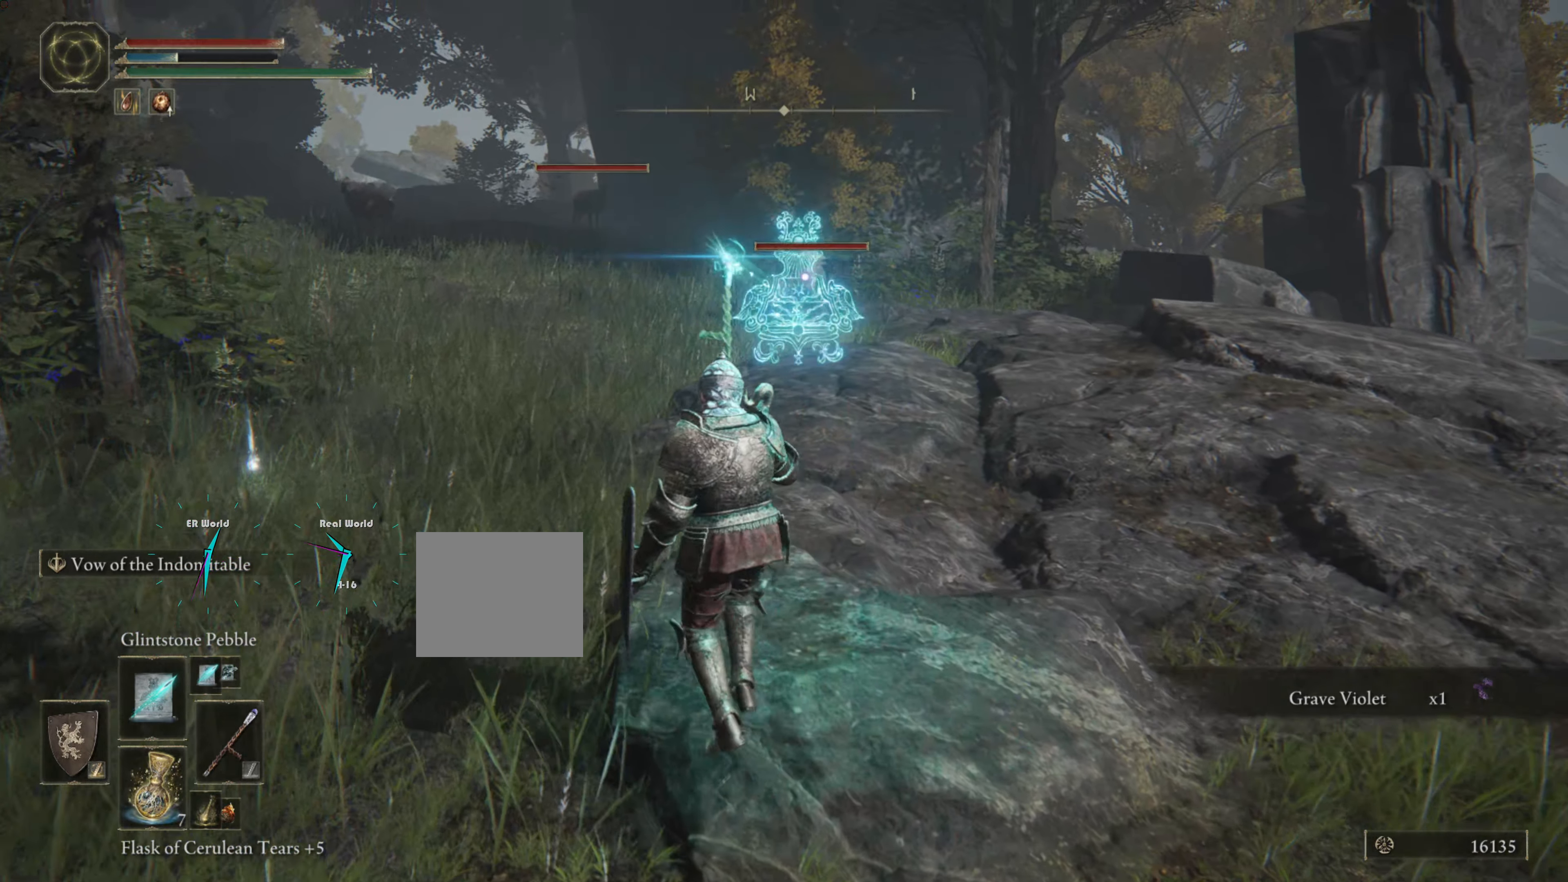
{"buttons": ["R1"], "left_stick": "center", "right_stick": "center", "events": [[50, "R1", "up"], [117, "R1", "down"], [200, "R1", "up"], [200, "left_stick", "center"], [317, "R1", "down"], [350, "R1", "up"], [434, "R1", "down"]]}
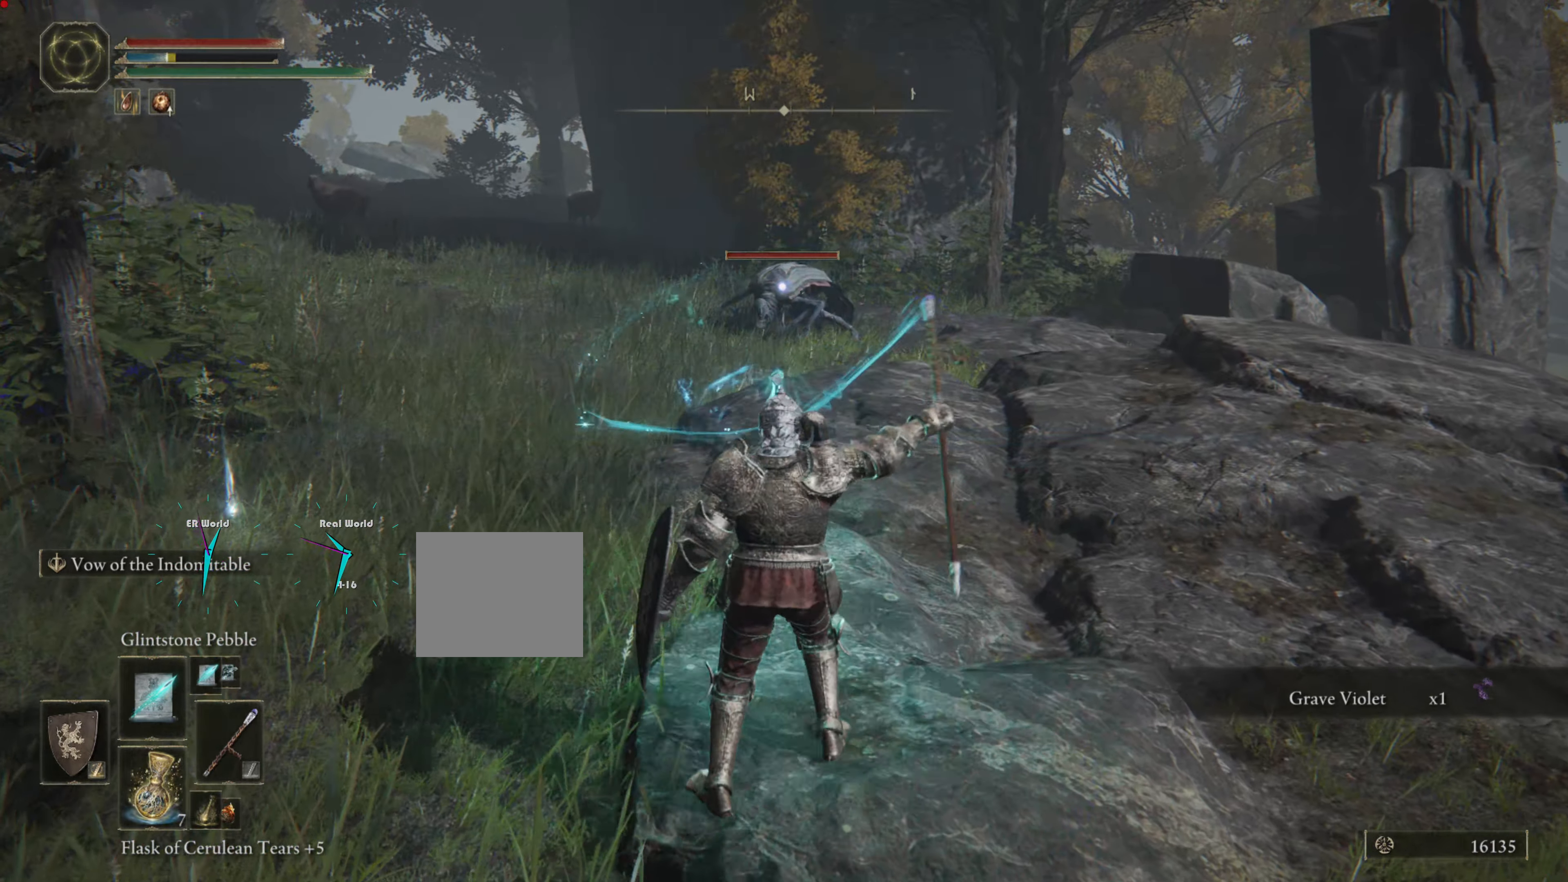
{"buttons": ["R1"], "left_stick": "center", "right_stick": "center", "events": [[50, "R1", "up"], [151, "R1", "down"], [201, "R1", "up"], [301, "R1", "down"], [384, "R1", "up"], [484, "R1", "down"]]}
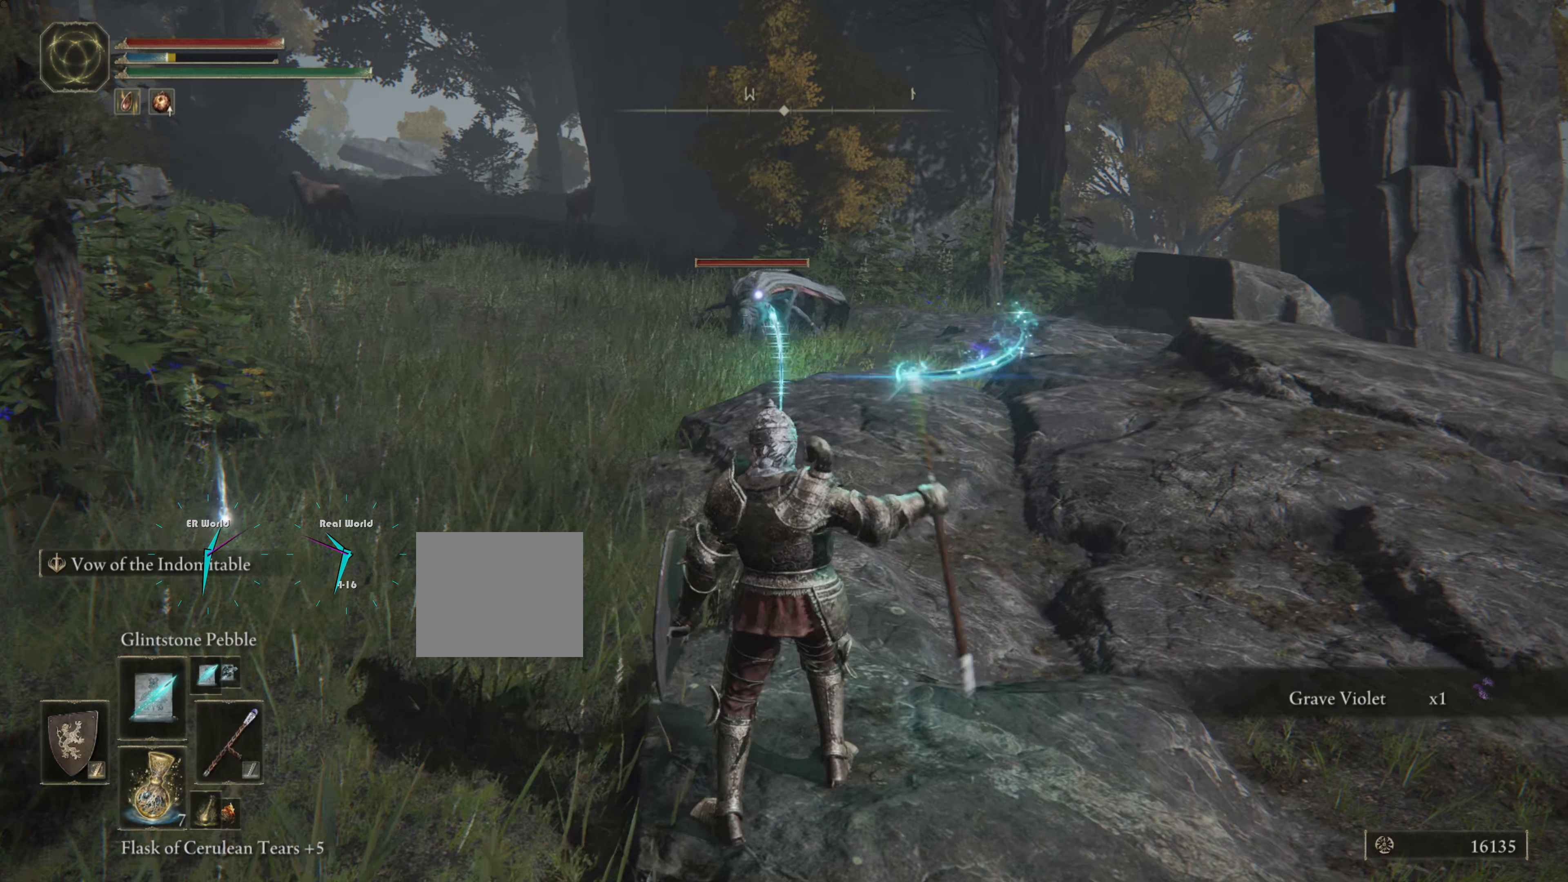
{"buttons": [], "left_stick": "center", "right_stick": "center", "events": [[17, "R1", "up"]]}
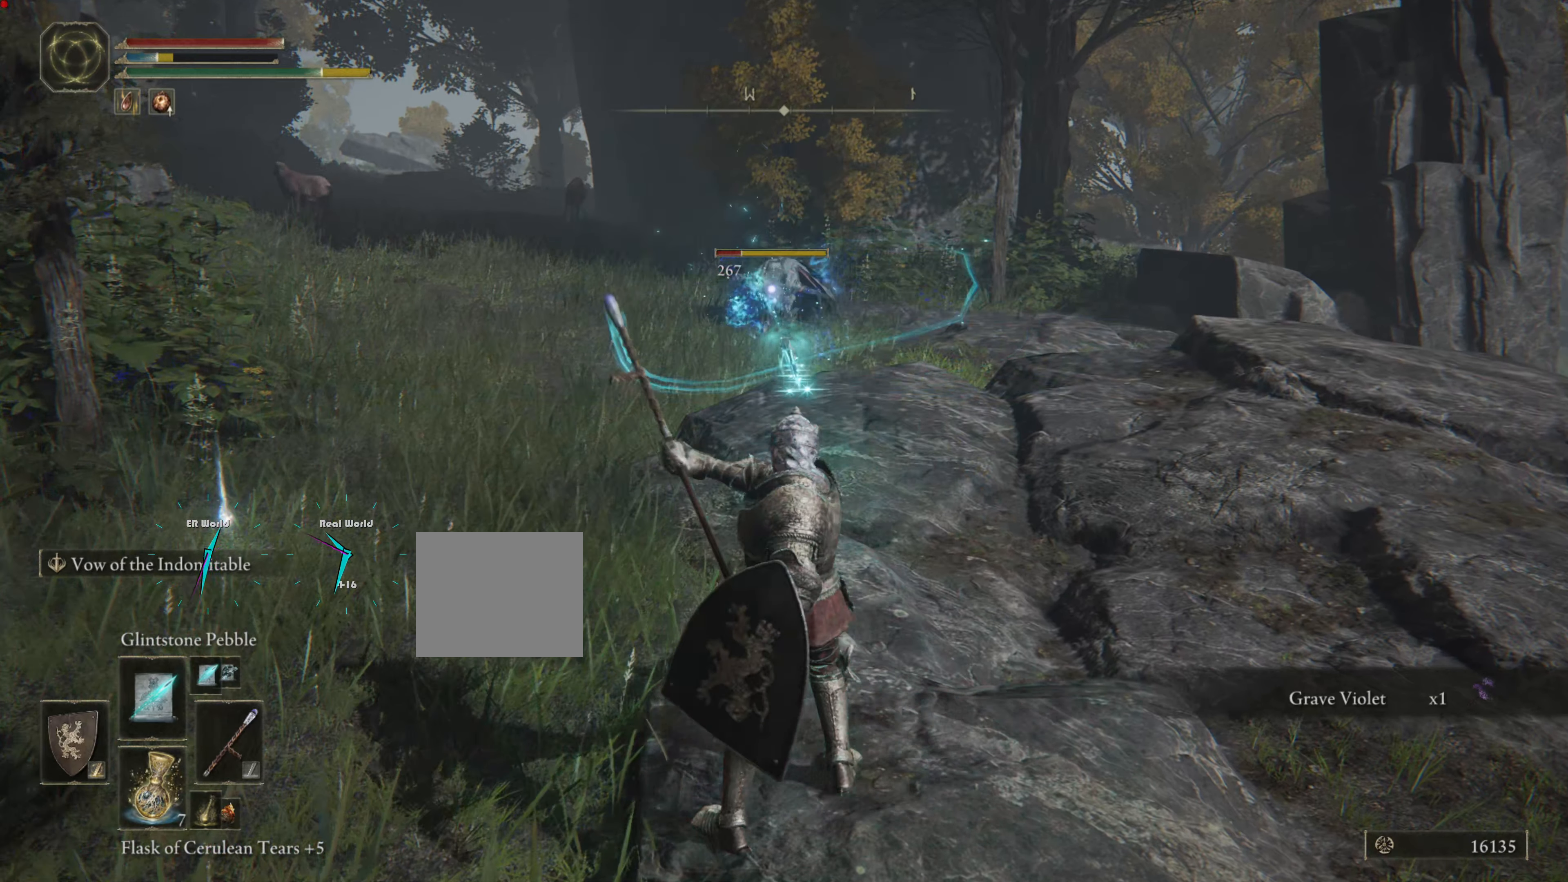
{"buttons": [], "left_stick": "center", "right_stick": "center", "events": []}
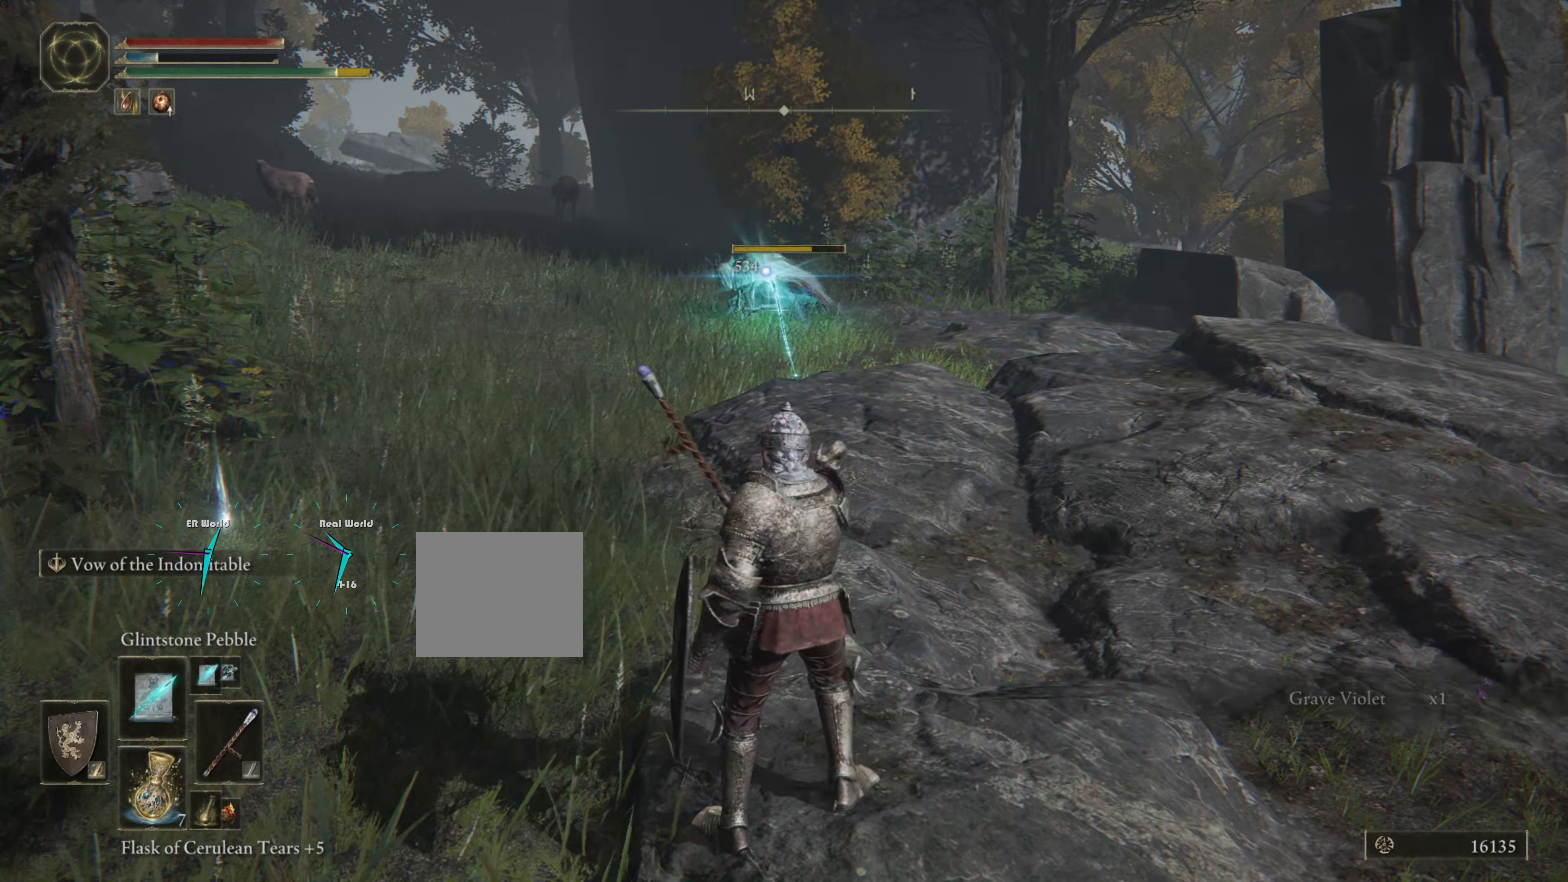
{"buttons": [], "left_stick": "up-left", "right_stick": "center", "events": [[451, "left_stick", "up-left"]]}
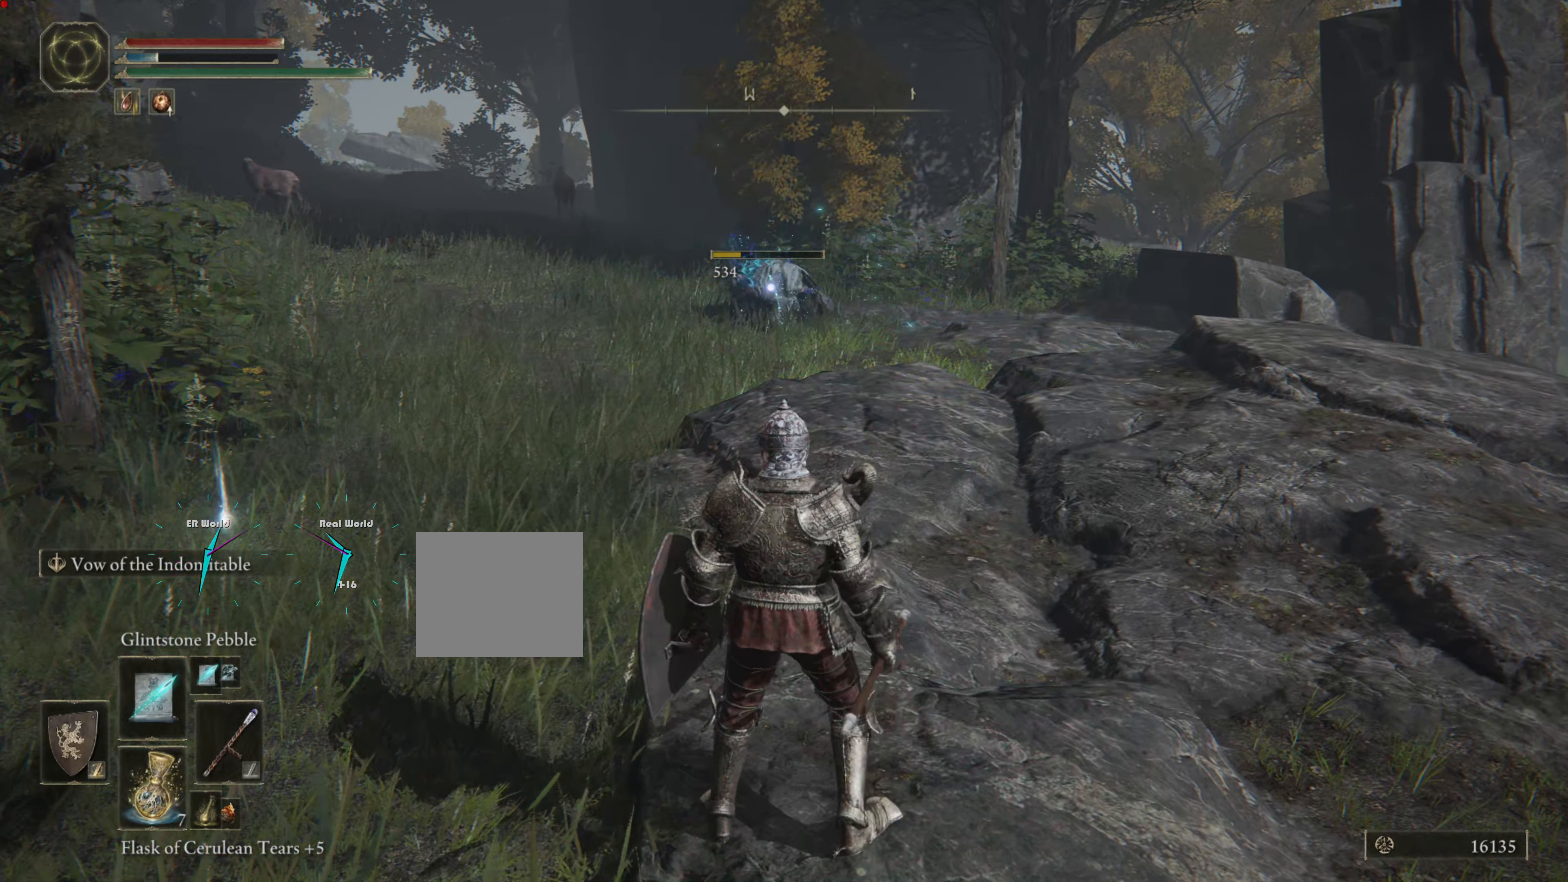
{"buttons": [], "left_stick": "up", "right_stick": "left", "events": [[383, "right_stick", "left"], [450, "left_stick", "up"]]}
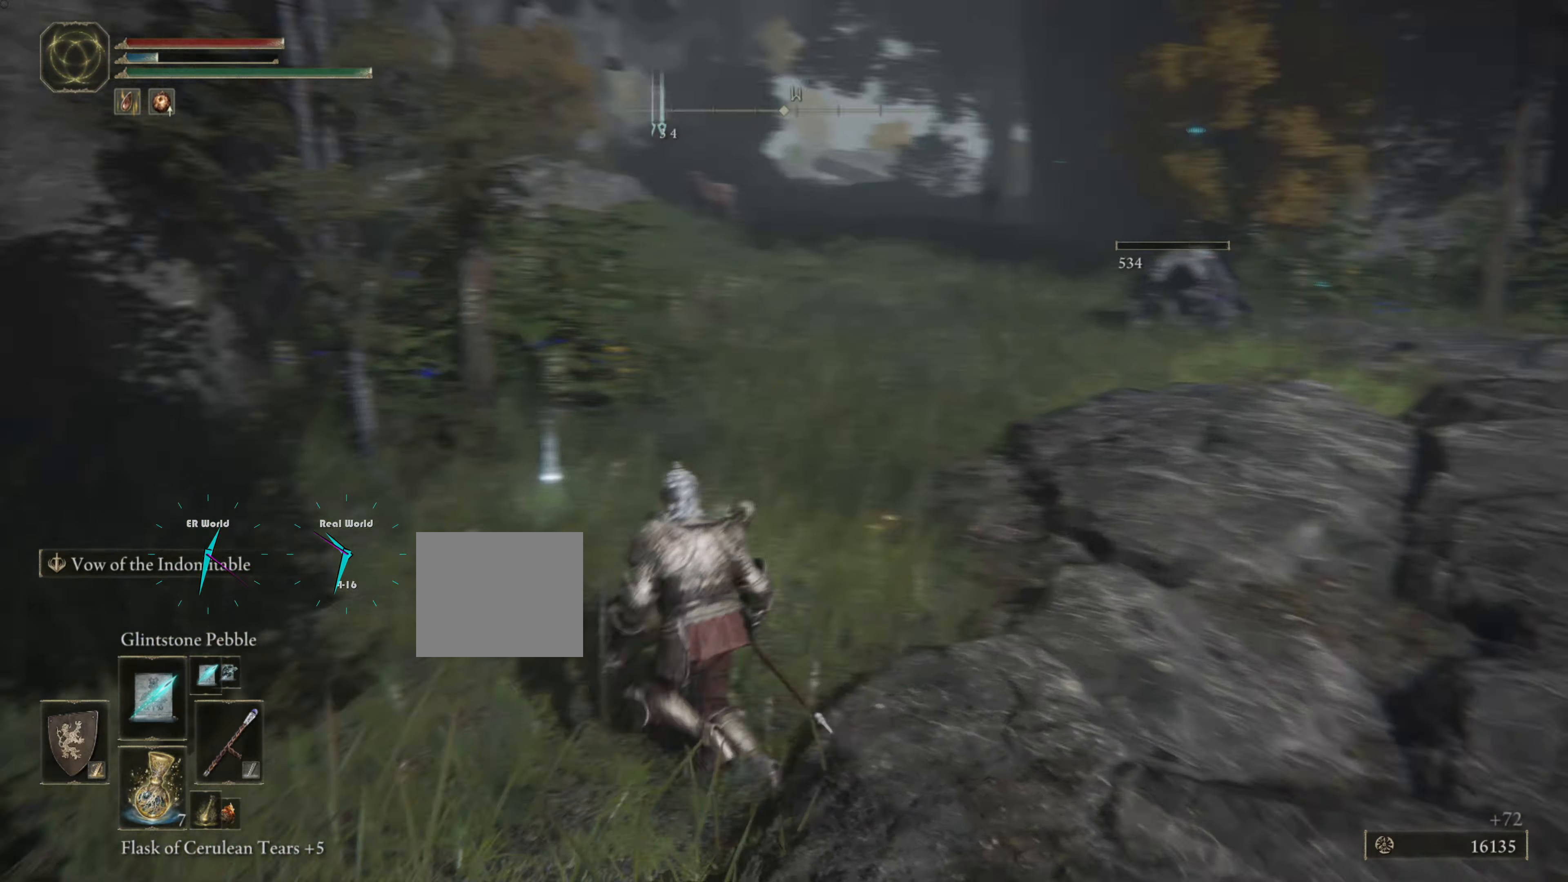
{"buttons": [], "left_stick": "up", "right_stick": "center", "events": [[67, "right_stick", "center"]]}
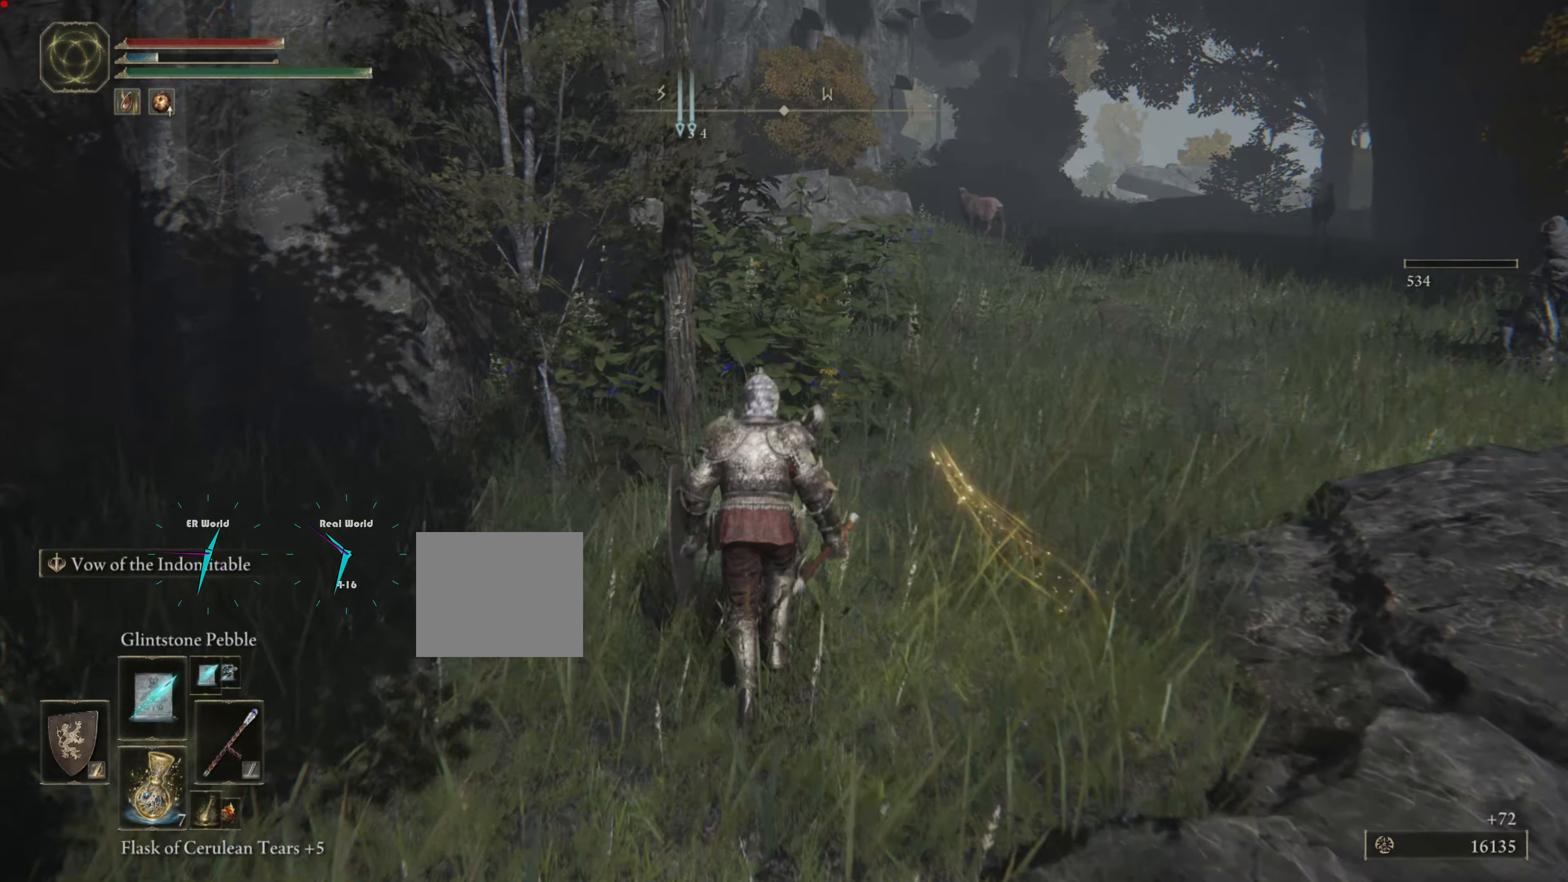
{"buttons": [], "left_stick": "center", "right_stick": "center", "events": [[300, "TRIANGLE", "down"], [317, "left_stick", "center"], [467, "TRIANGLE", "up"]]}
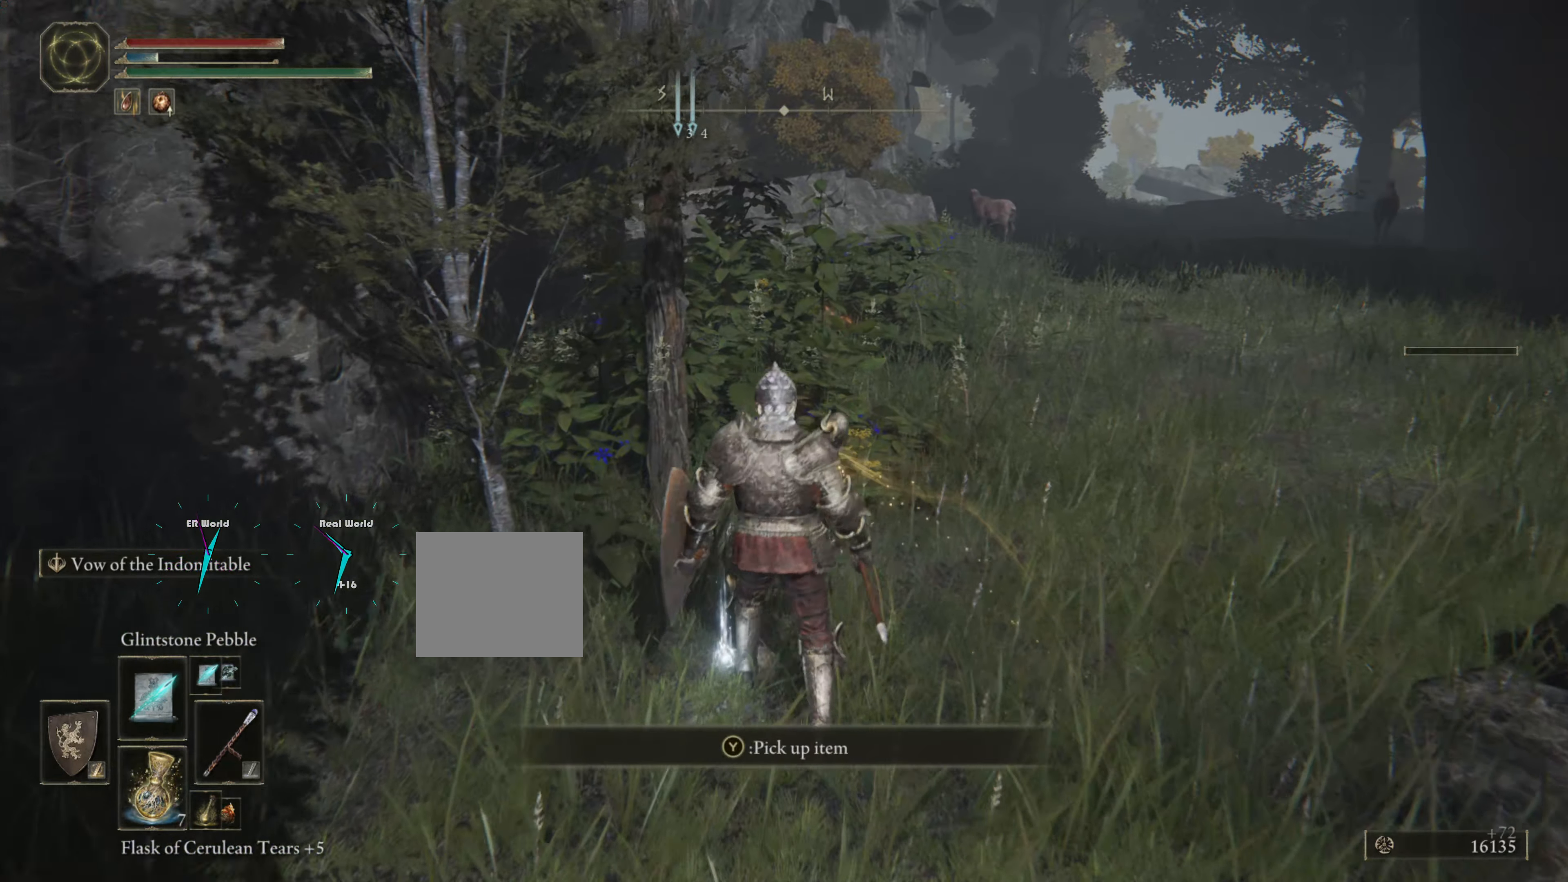
{"buttons": [], "left_stick": "up-right", "right_stick": "center", "events": [[17, "left_stick", "right"], [250, "right_stick", "right"], [300, "left_stick", "up-right"], [484, "right_stick", "center"]]}
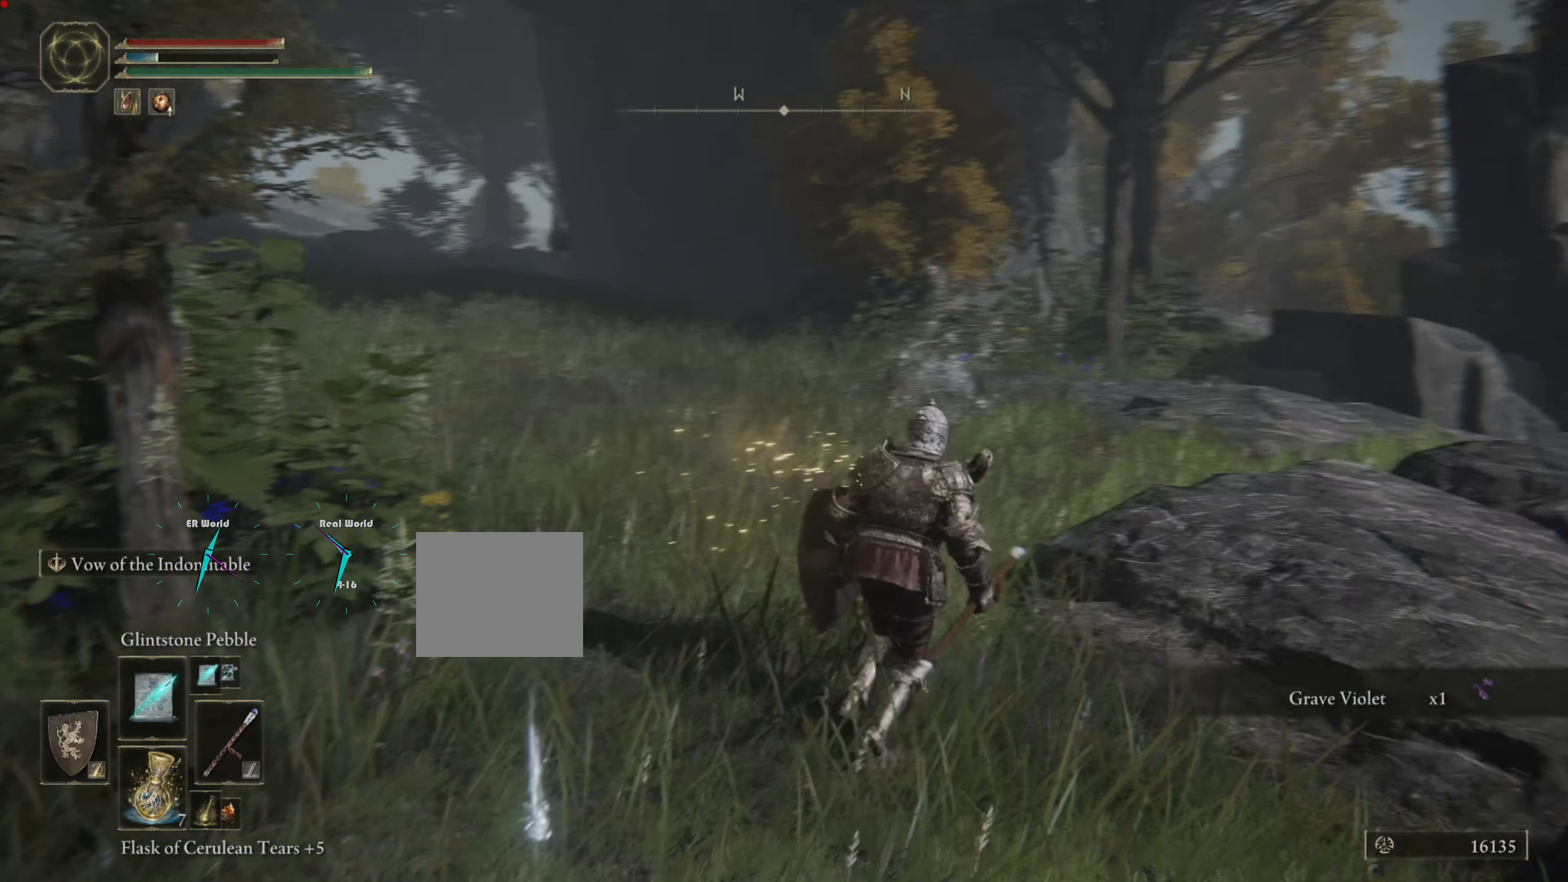
{"buttons": [], "left_stick": "up", "right_stick": "center", "events": [[133, "left_stick", "up"]]}
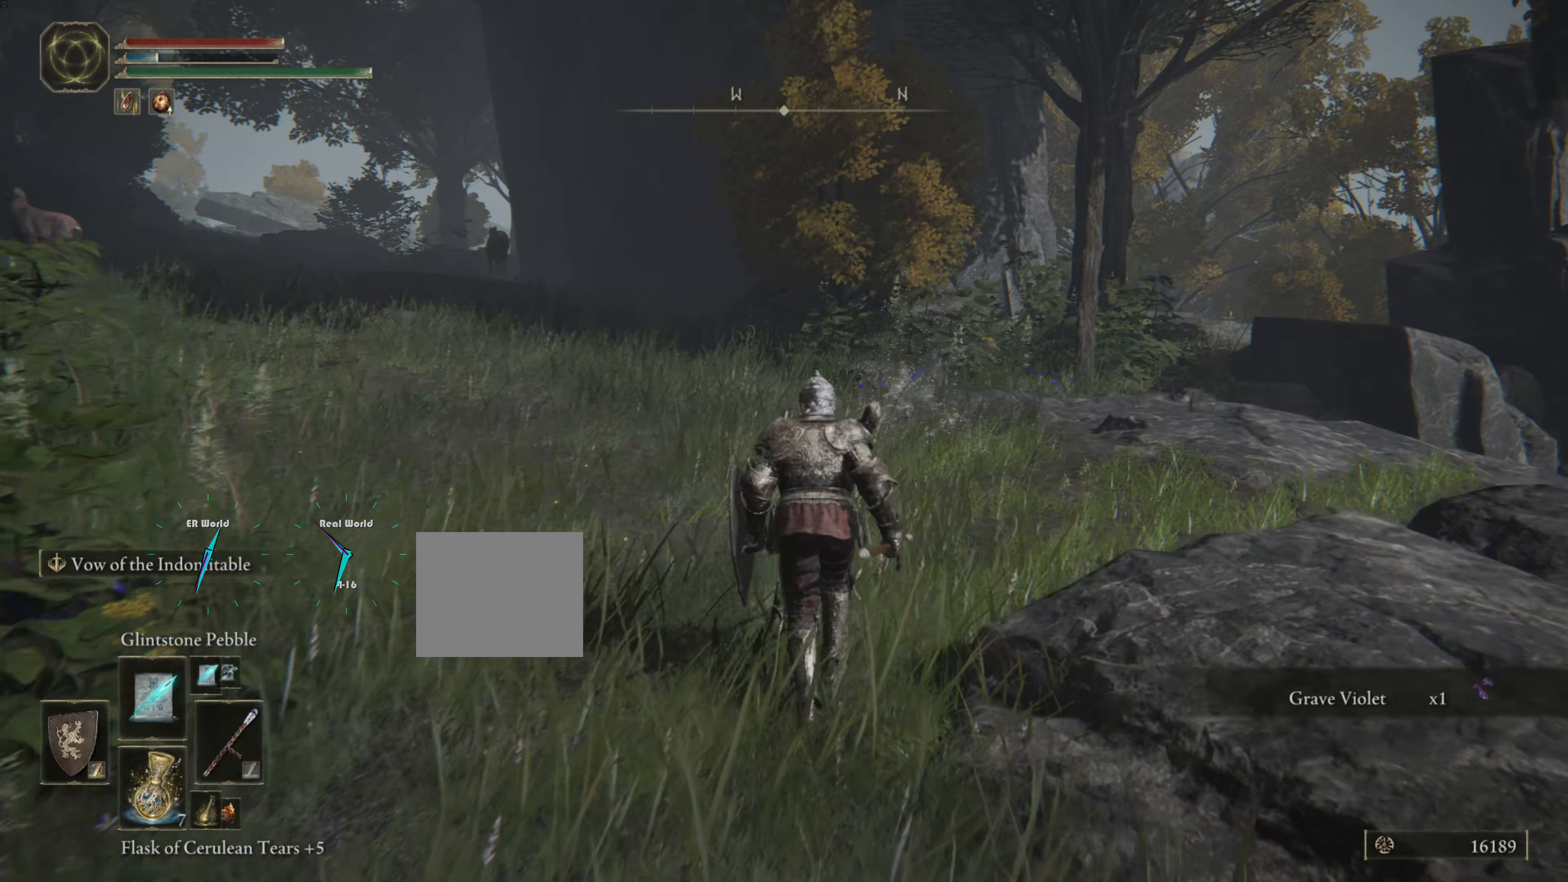
{"buttons": [], "left_stick": "center", "right_stick": "center", "events": [[100, "left_stick", "center"]]}
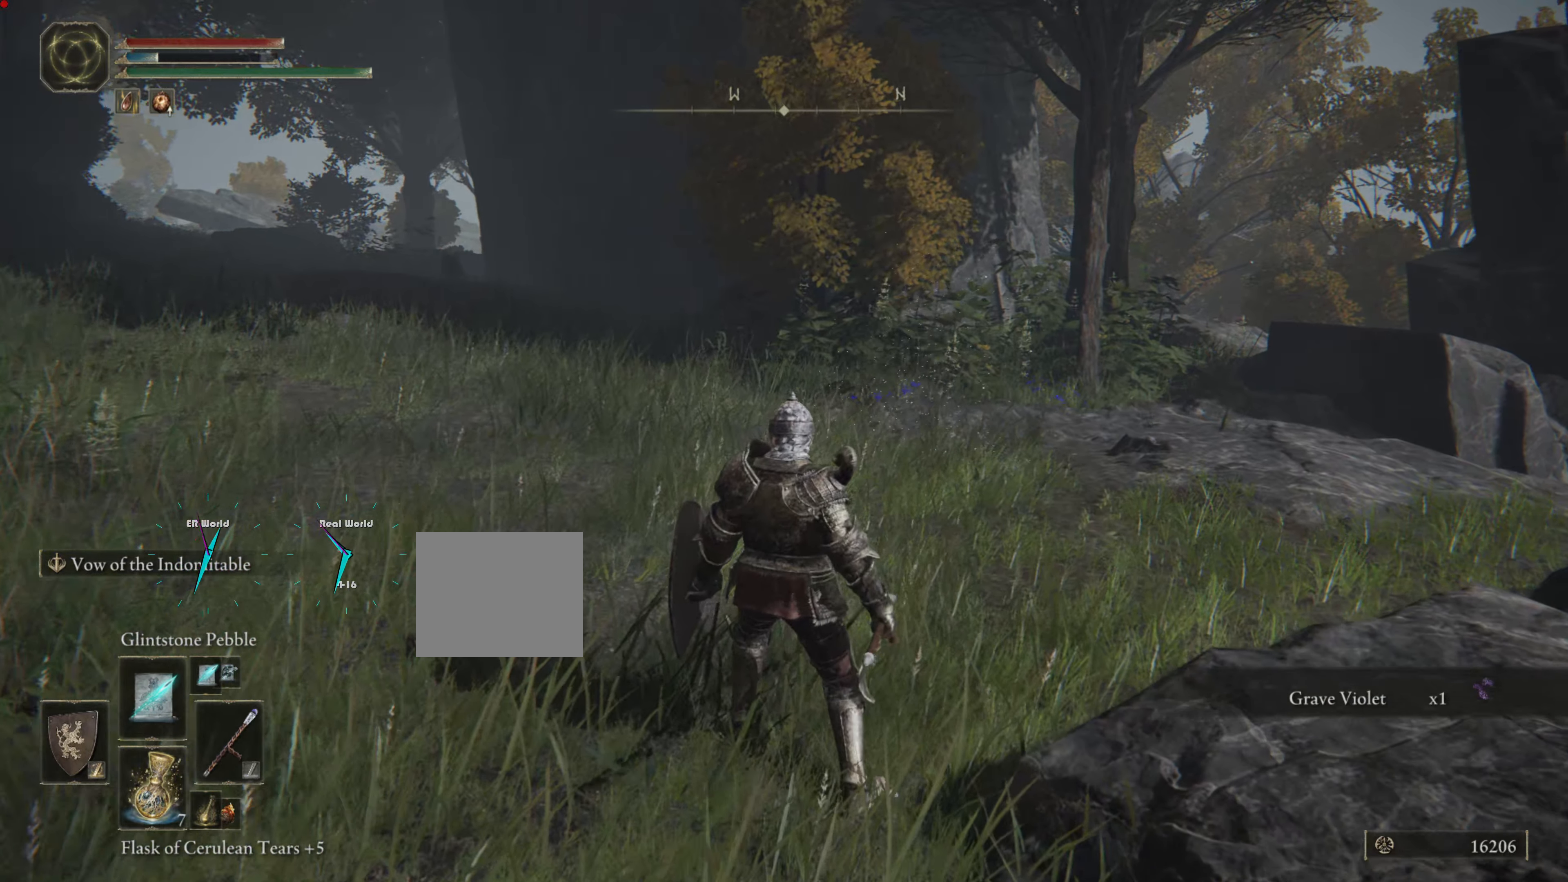
{"buttons": [], "left_stick": "center", "right_stick": "left", "events": [[133, "right_stick", "left"]]}
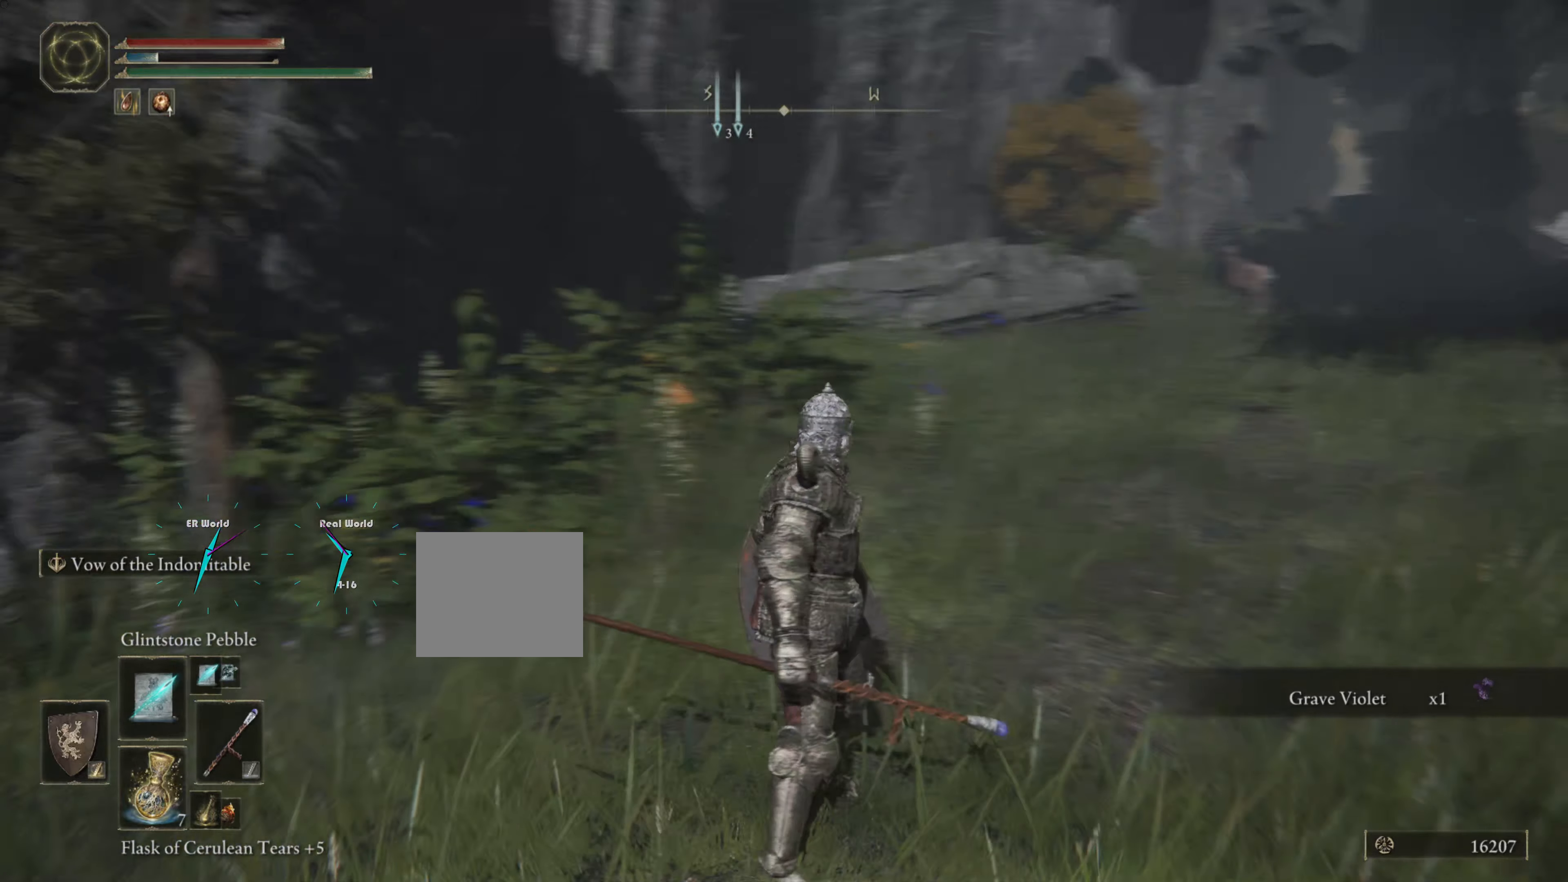
{"buttons": [], "left_stick": "center", "right_stick": "center", "events": [[267, "right_stick", "center"]]}
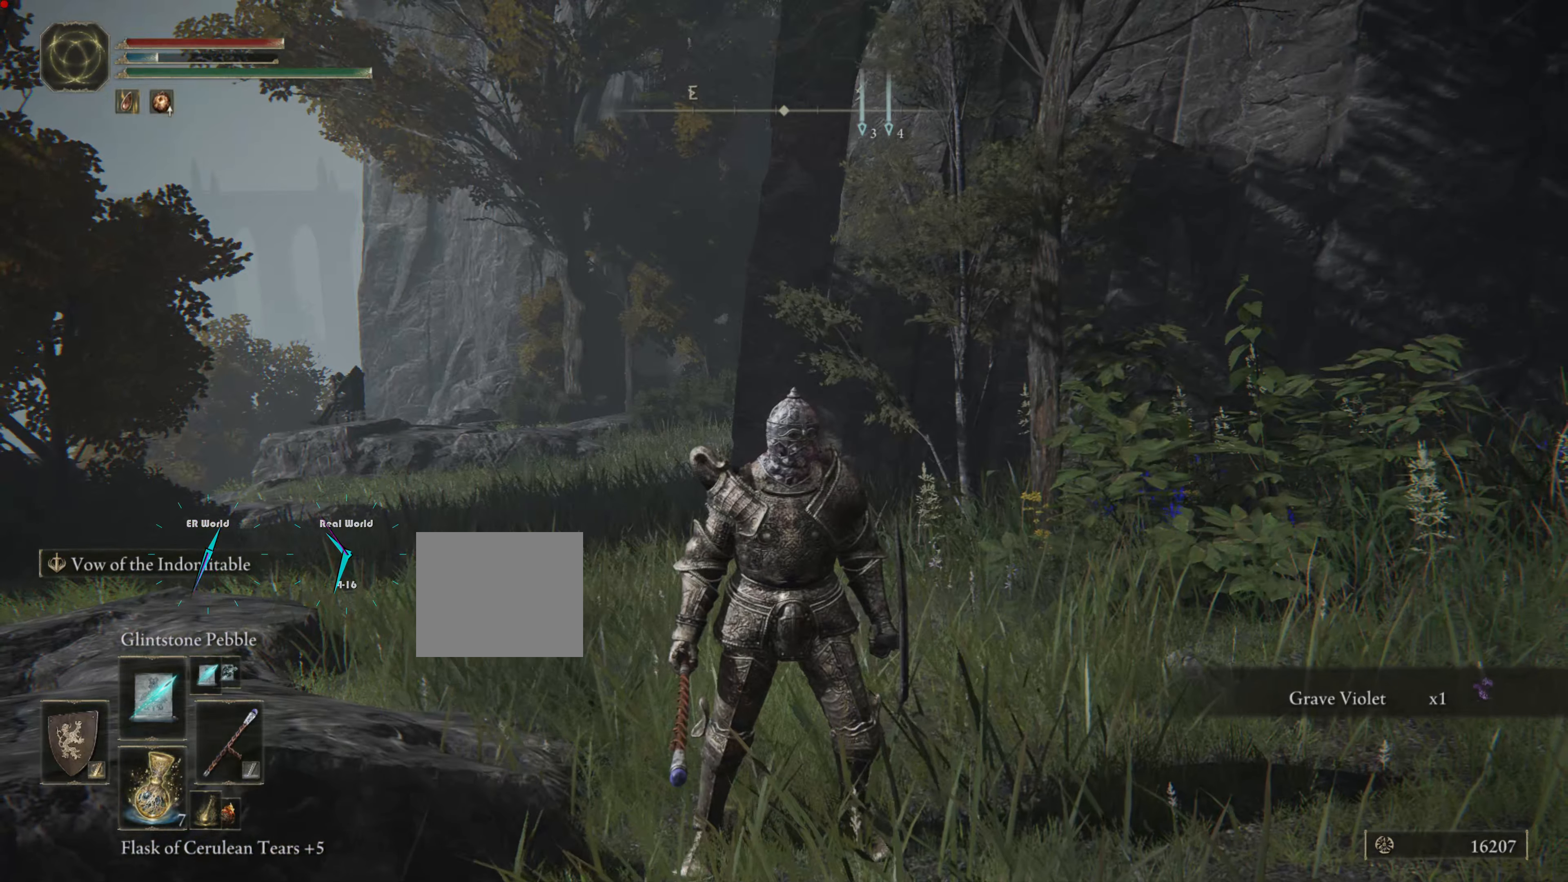
{"buttons": [], "left_stick": "up-left", "right_stick": "center", "events": [[117, "left_stick", "up"], [467, "left_stick", "up-left"]]}
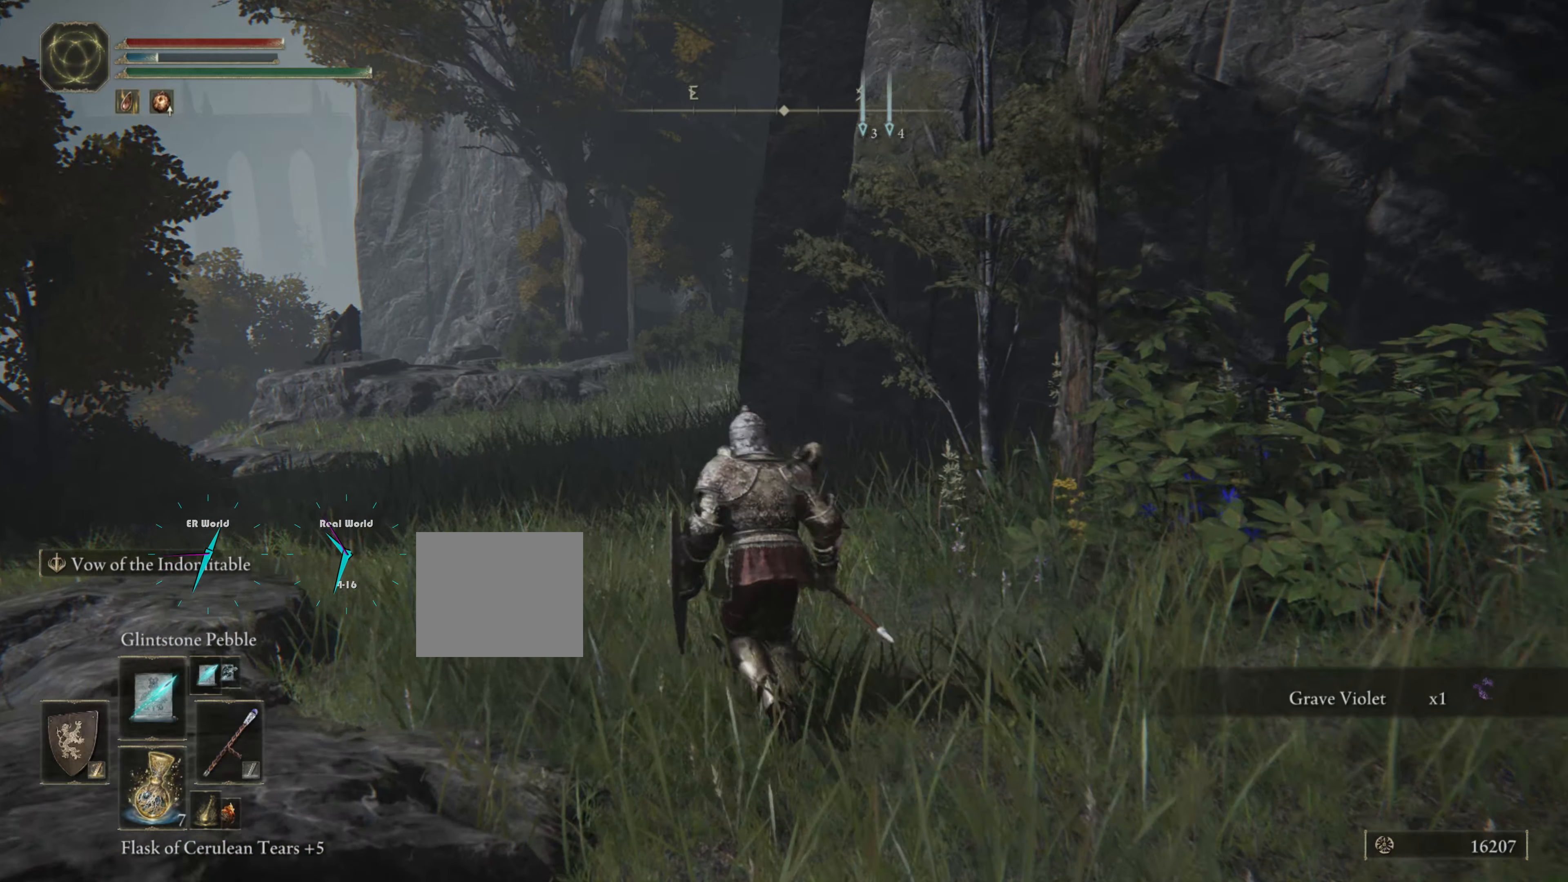
{"buttons": [], "left_stick": "center", "right_stick": "center", "events": [[116, "left_stick", "center"]]}
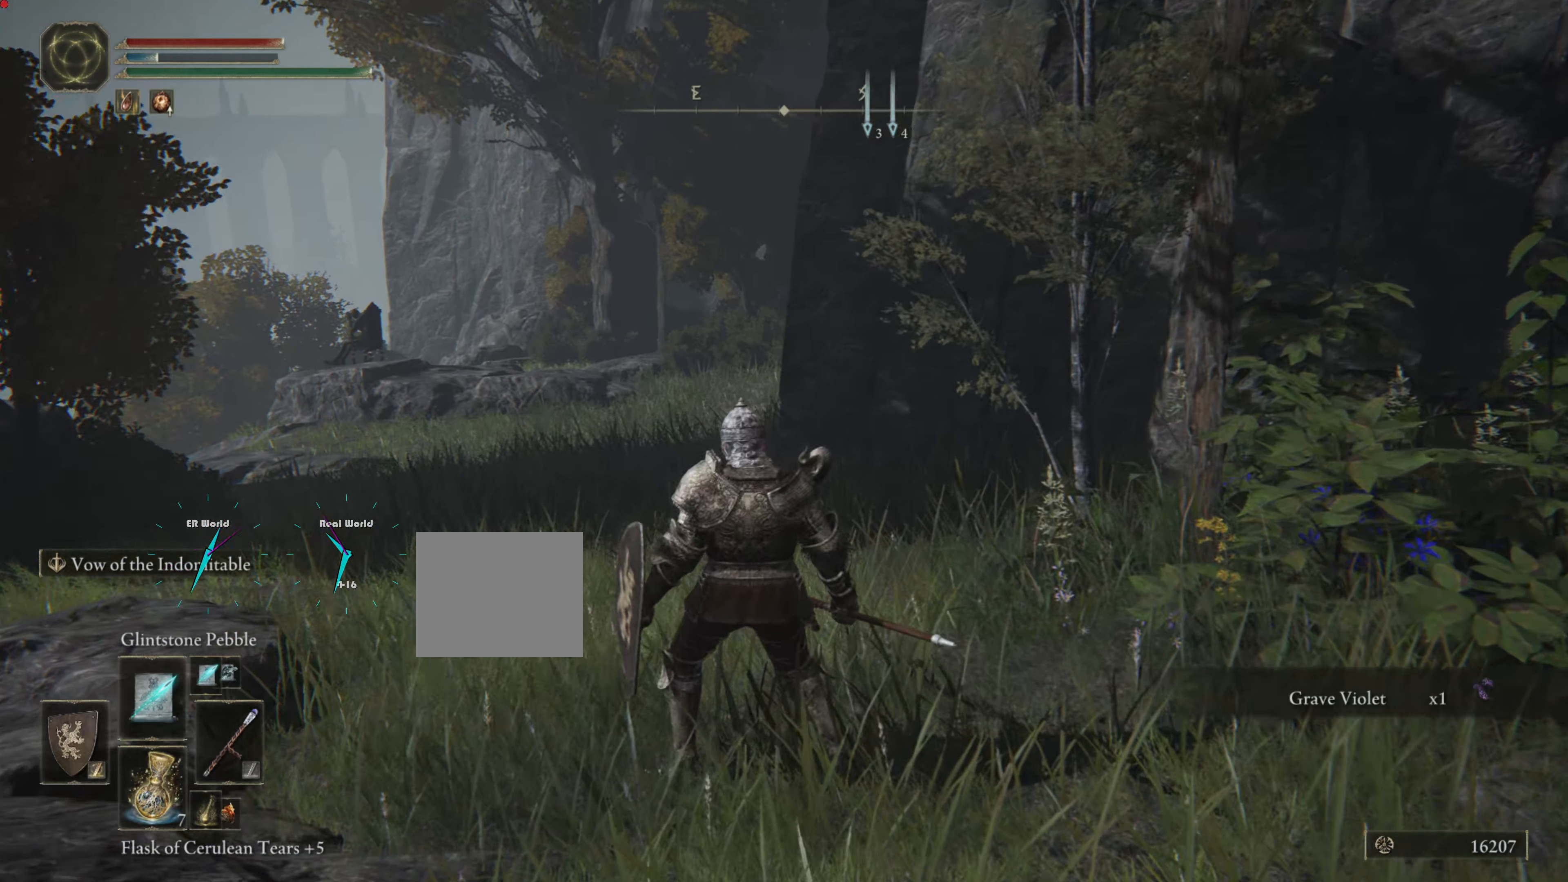
{"buttons": [], "left_stick": "center", "right_stick": "right", "events": [[167, "right_stick", "right"]]}
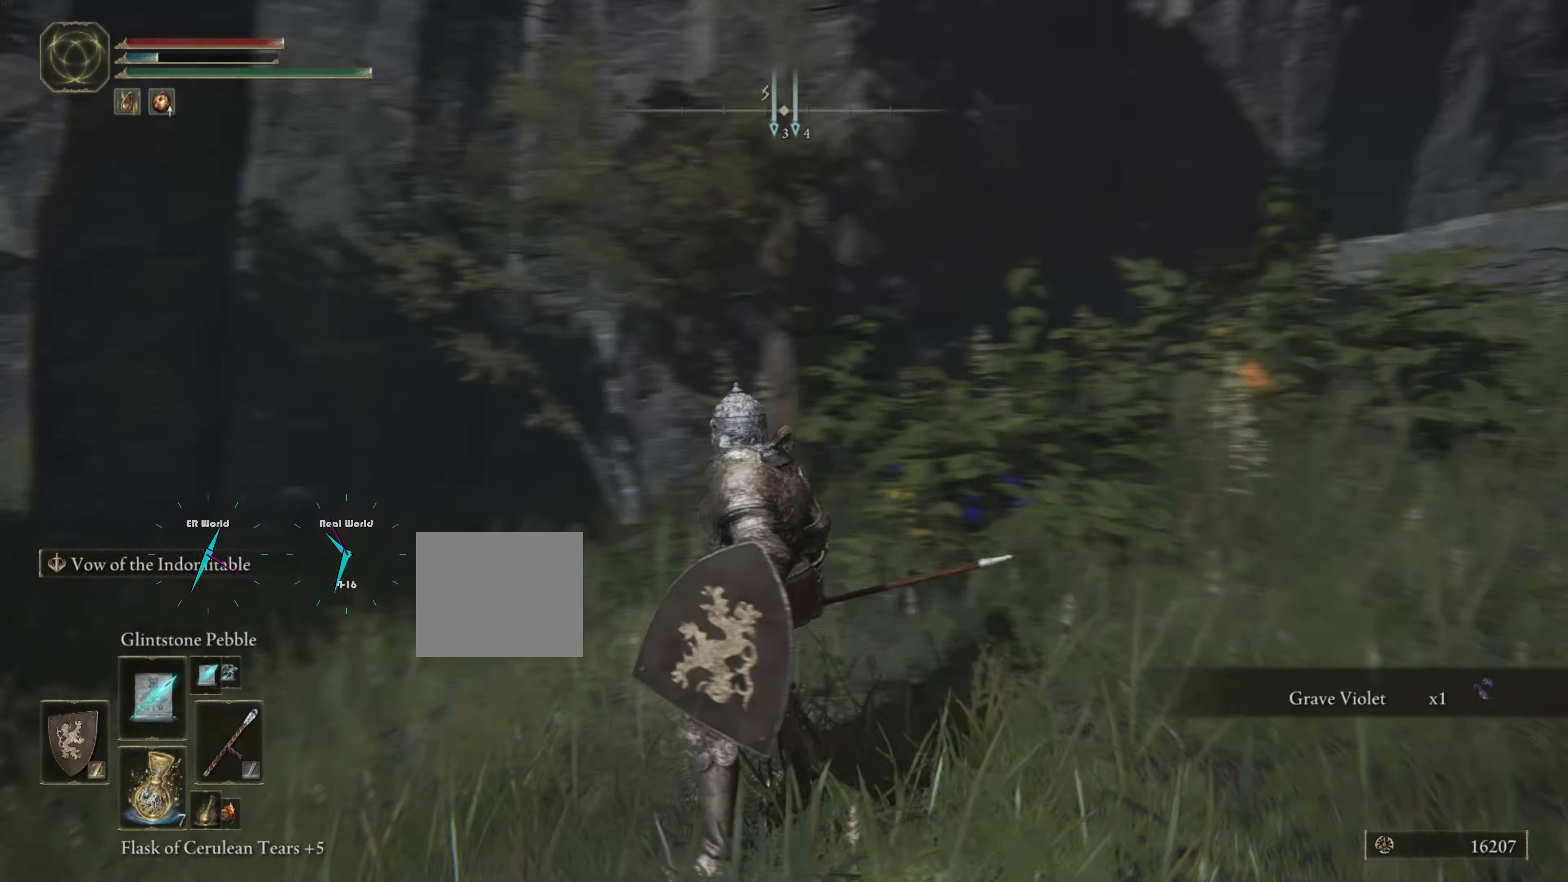
{"buttons": [], "left_stick": "center", "right_stick": "center", "events": [[150, "right_stick", "center"]]}
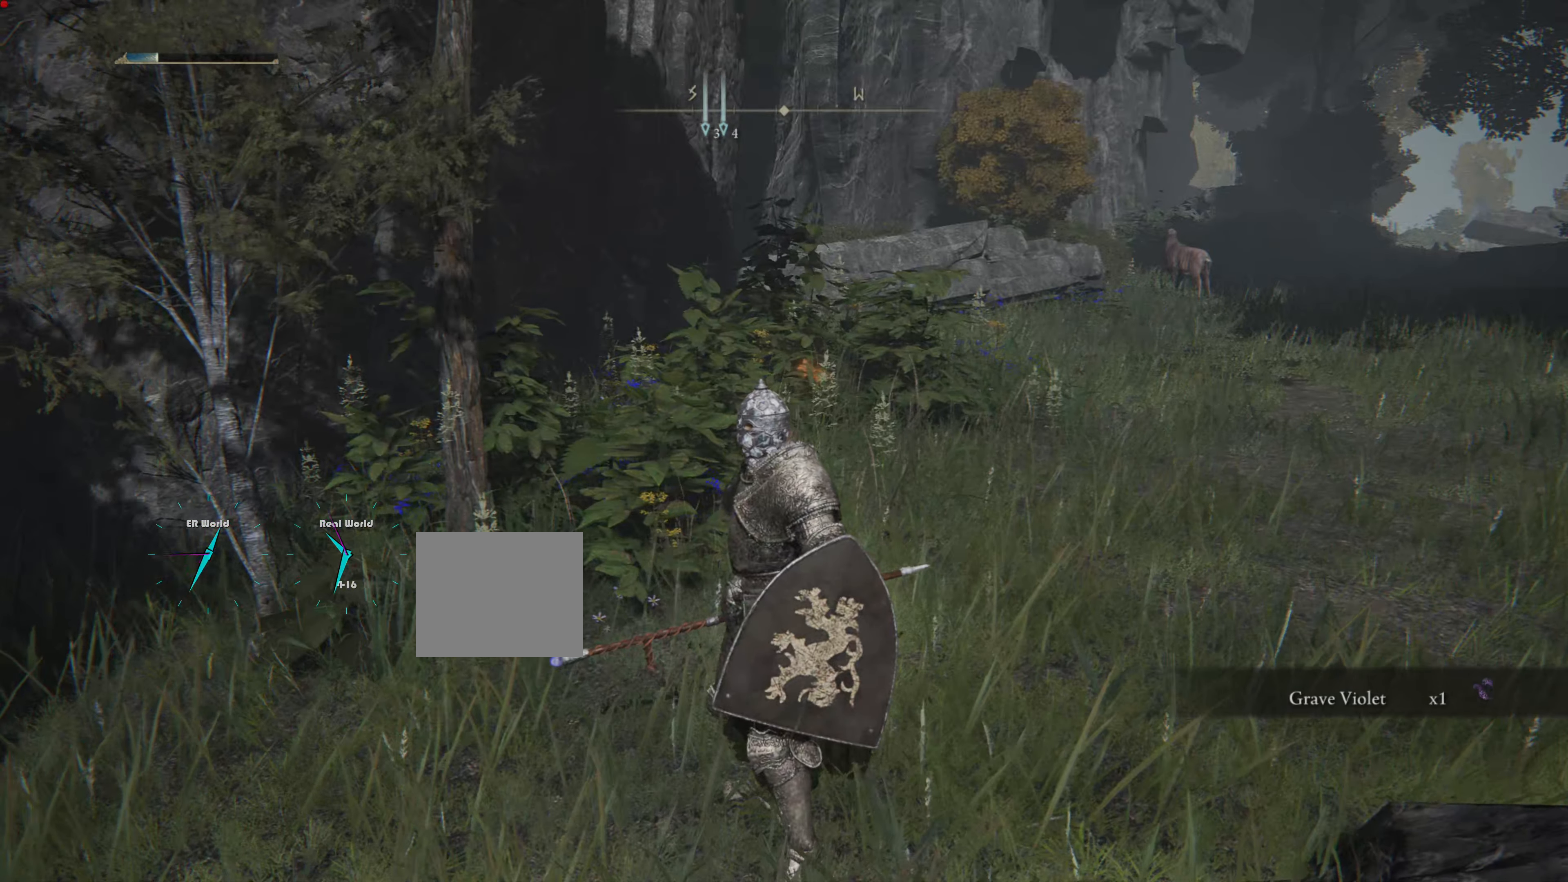
{"buttons": ["SELECT"], "left_stick": "center", "right_stick": "center"}
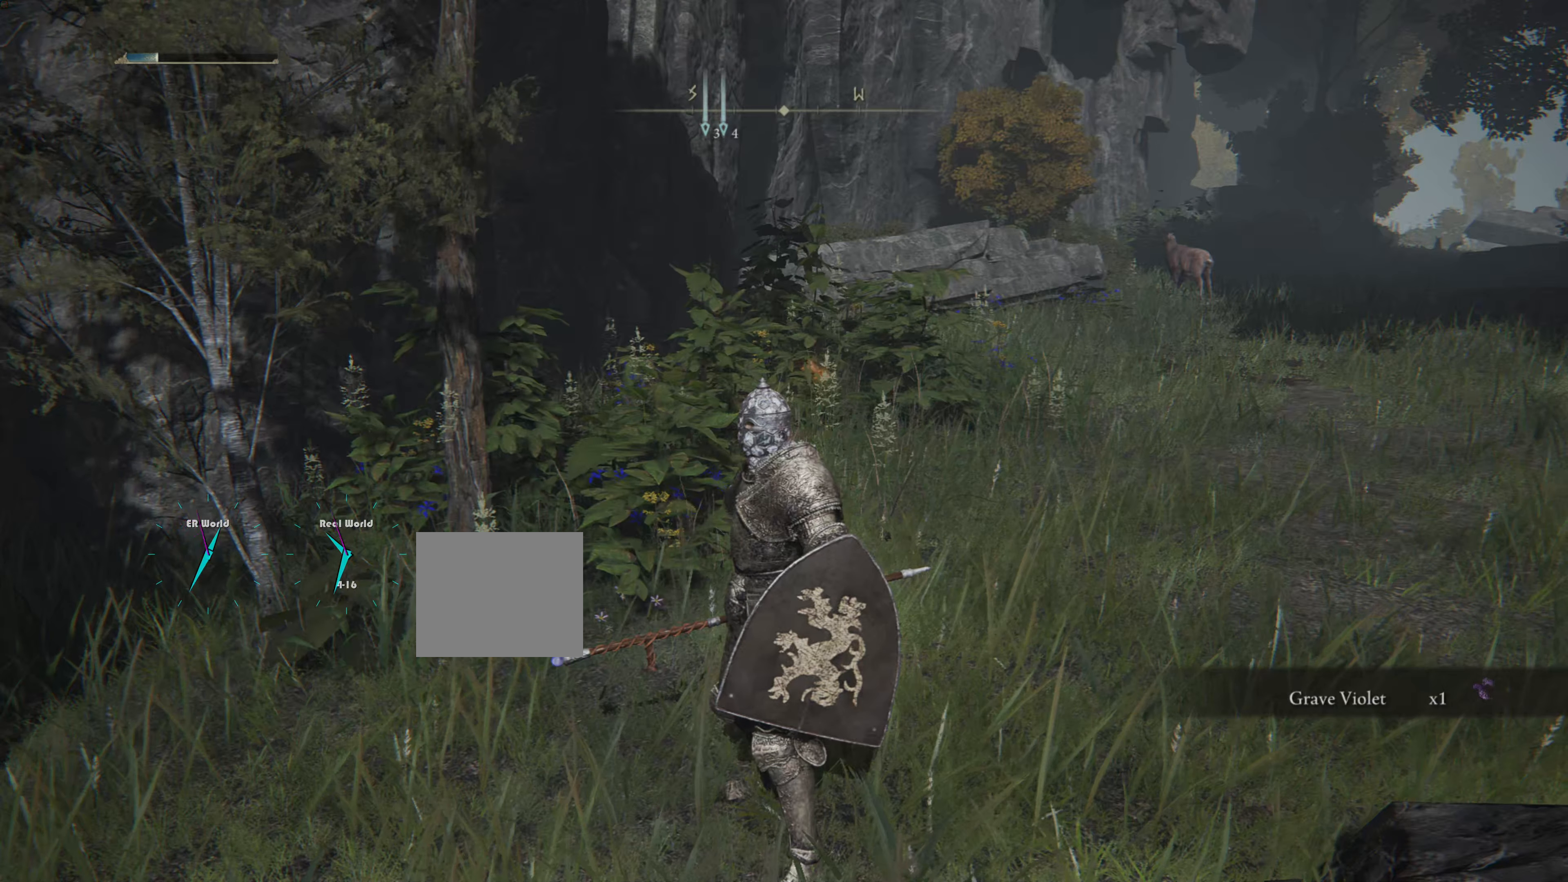
{"buttons": [], "left_stick": "center", "right_stick": "center", "events": [[33, "SELECT", "up"]]}
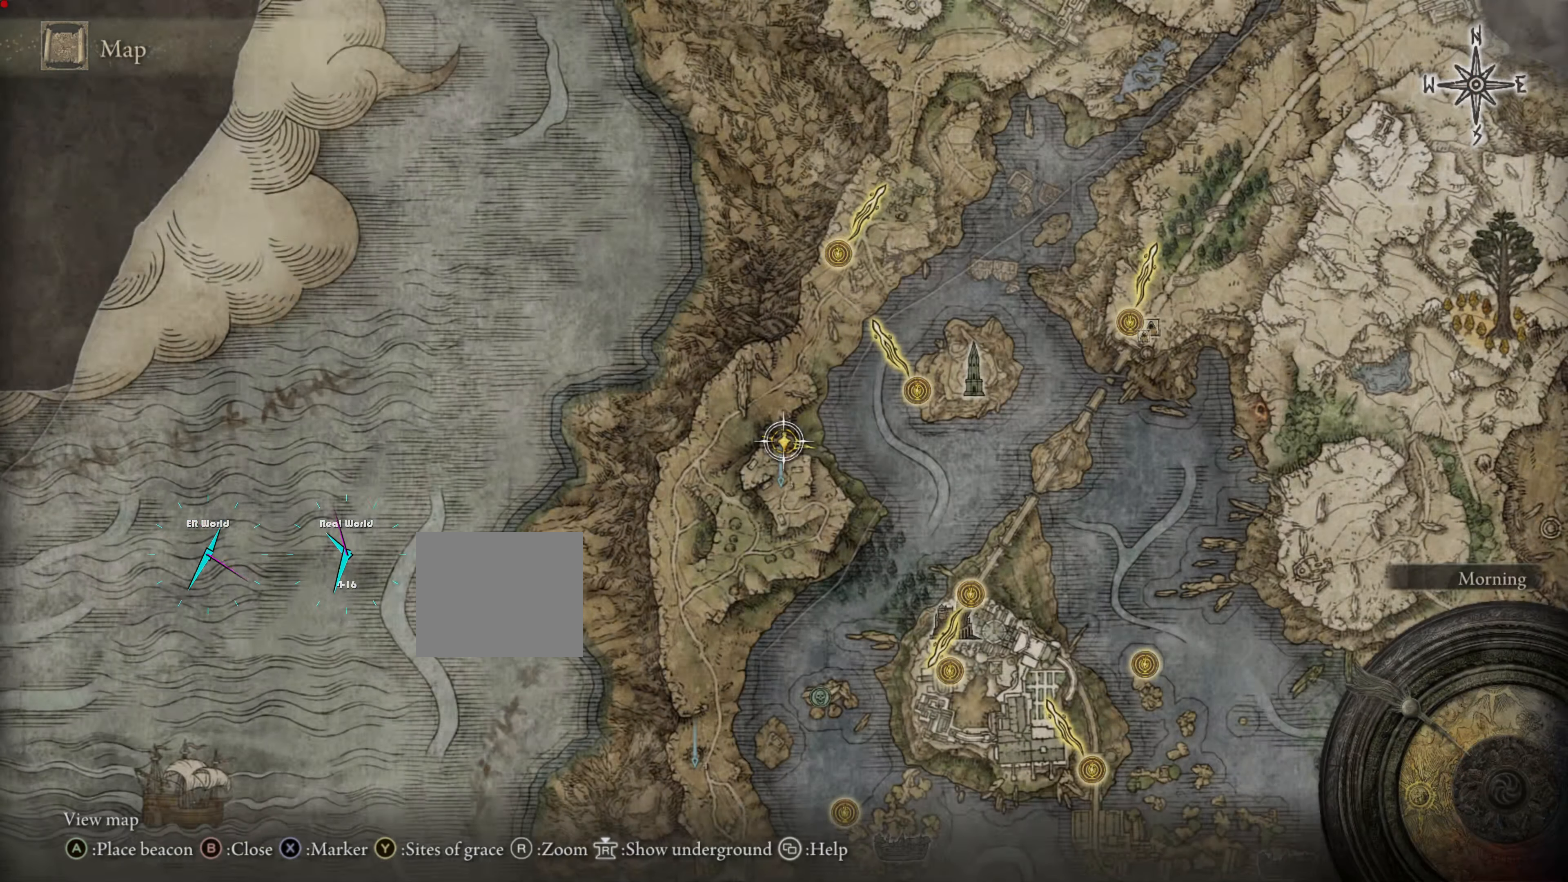
{"buttons": [], "left_stick": "center", "right_stick": "center", "events": []}
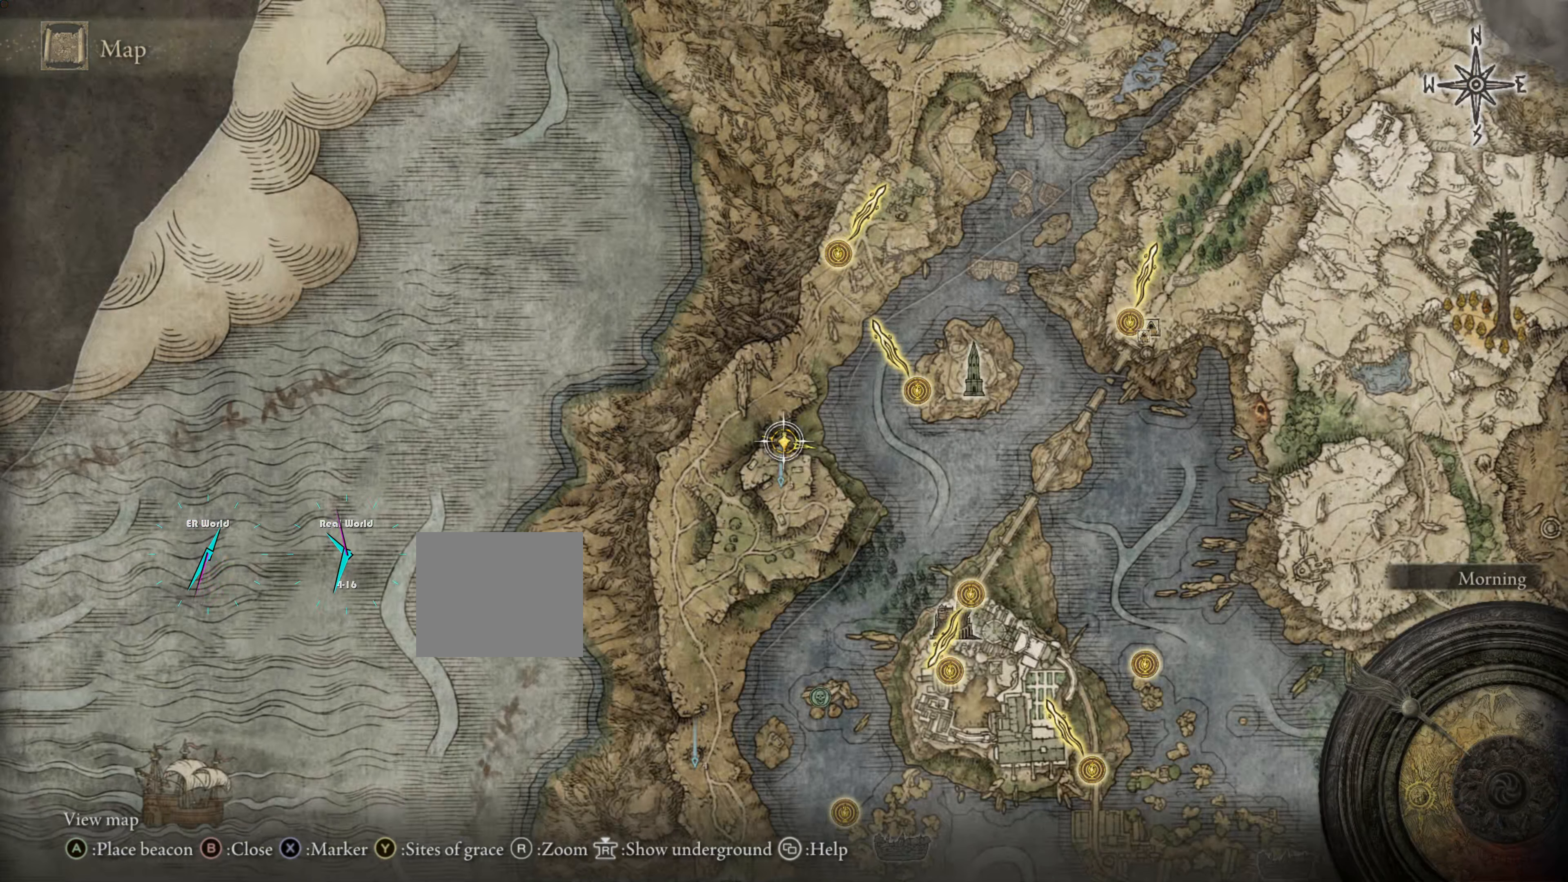
{"buttons": [], "left_stick": "center", "right_stick": "center", "events": []}
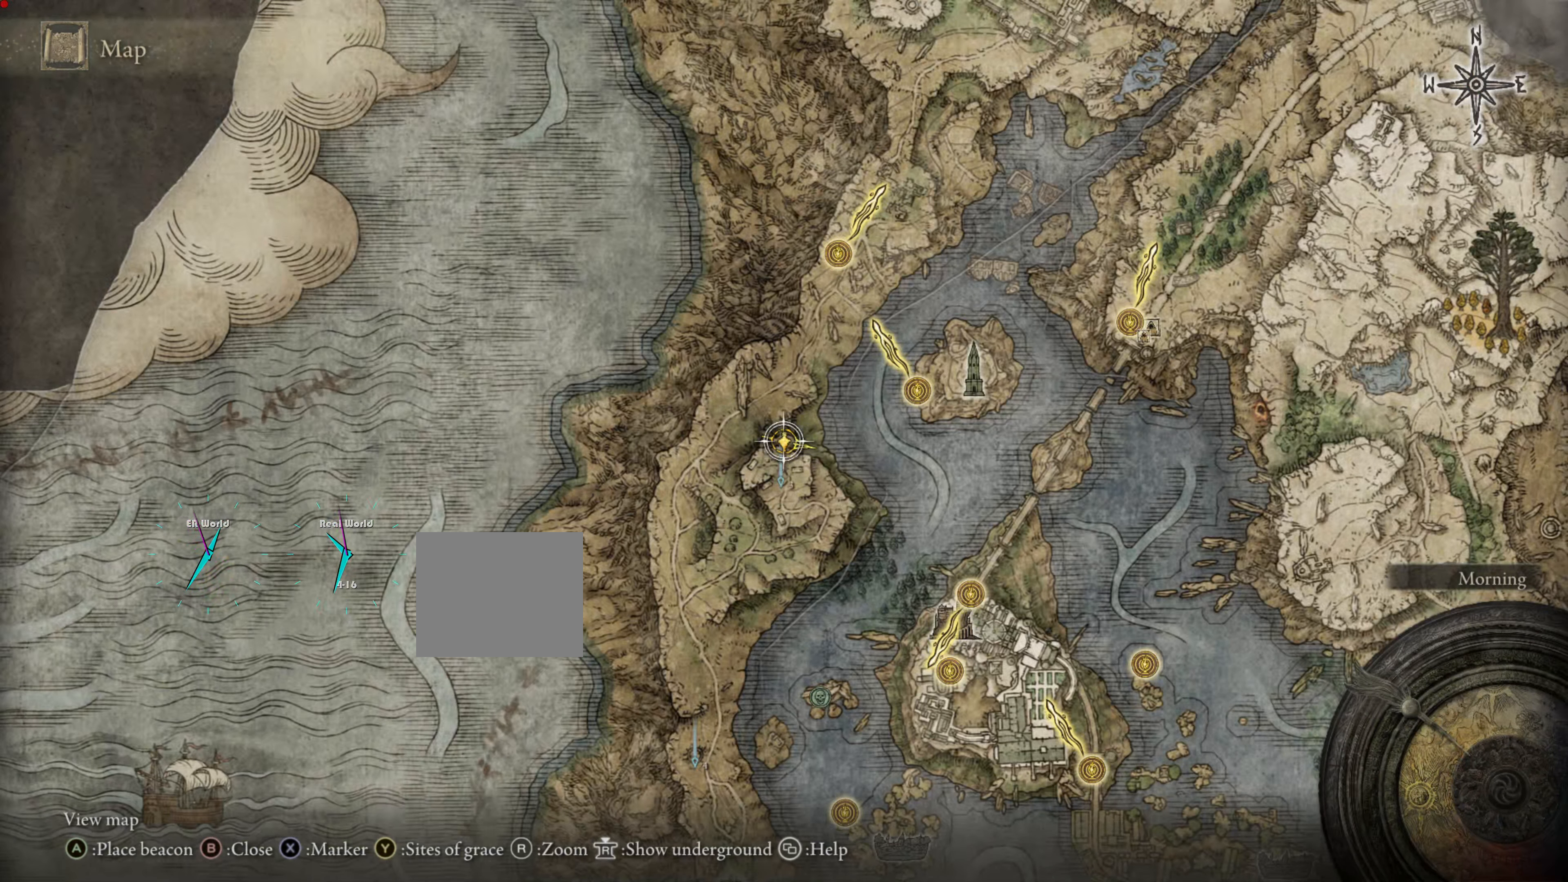
{"buttons": ["TRIANGLE"], "left_stick": "center", "right_stick": "center", "events": [[501, "TRIANGLE", "down"]]}